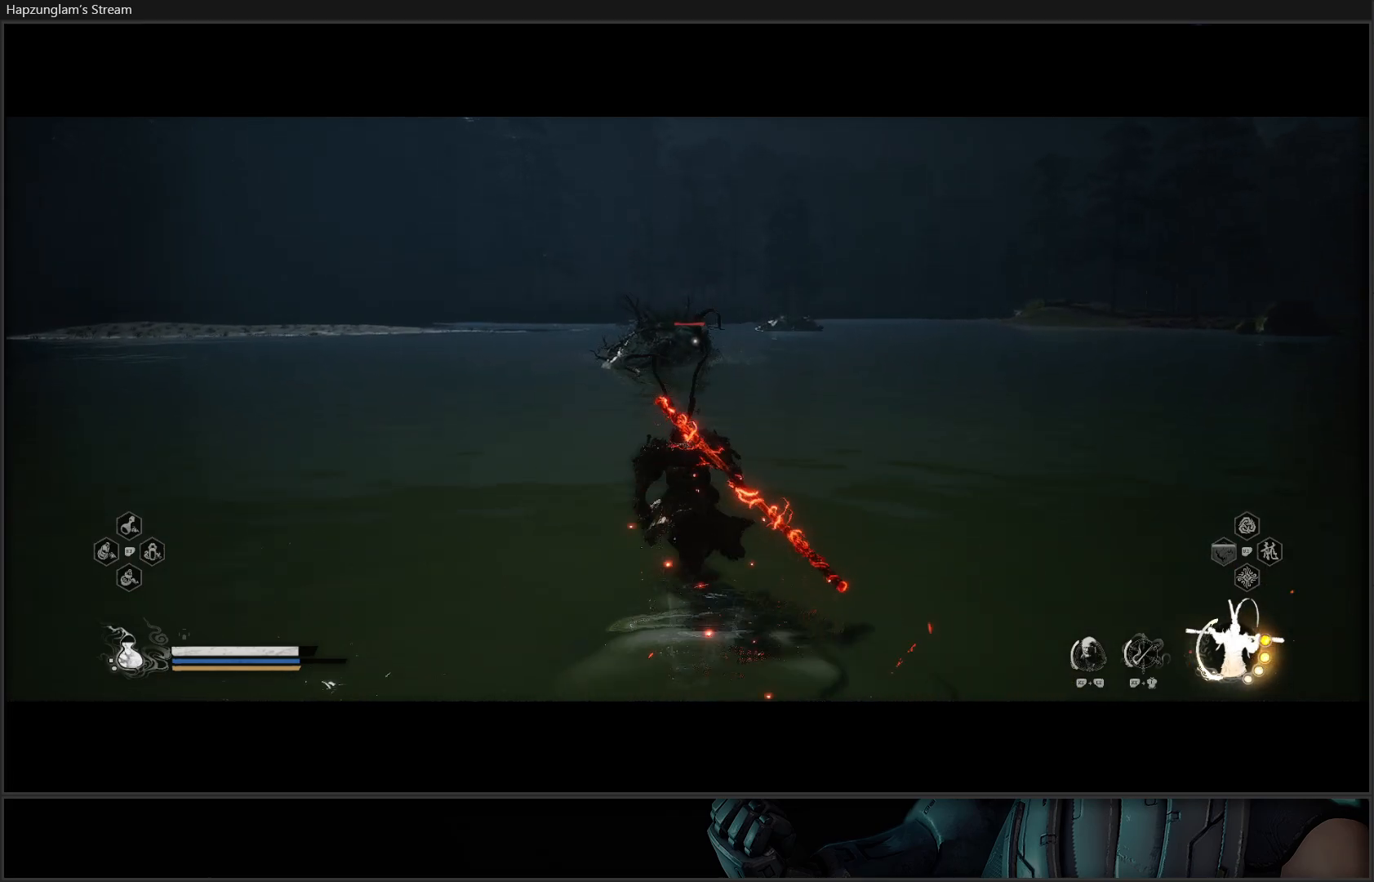
Gameplay with a controller (Xbox layout); each line is a JSON object with the inputs held at the frame after it. "events" lists button and stick changes between this image and that frame as [ms after this image, input, new state], when the widget could be followed in between. Not read: START.
{"buttons": ["Y"], "left_stick": "up", "right_stick": "center", "events": []}
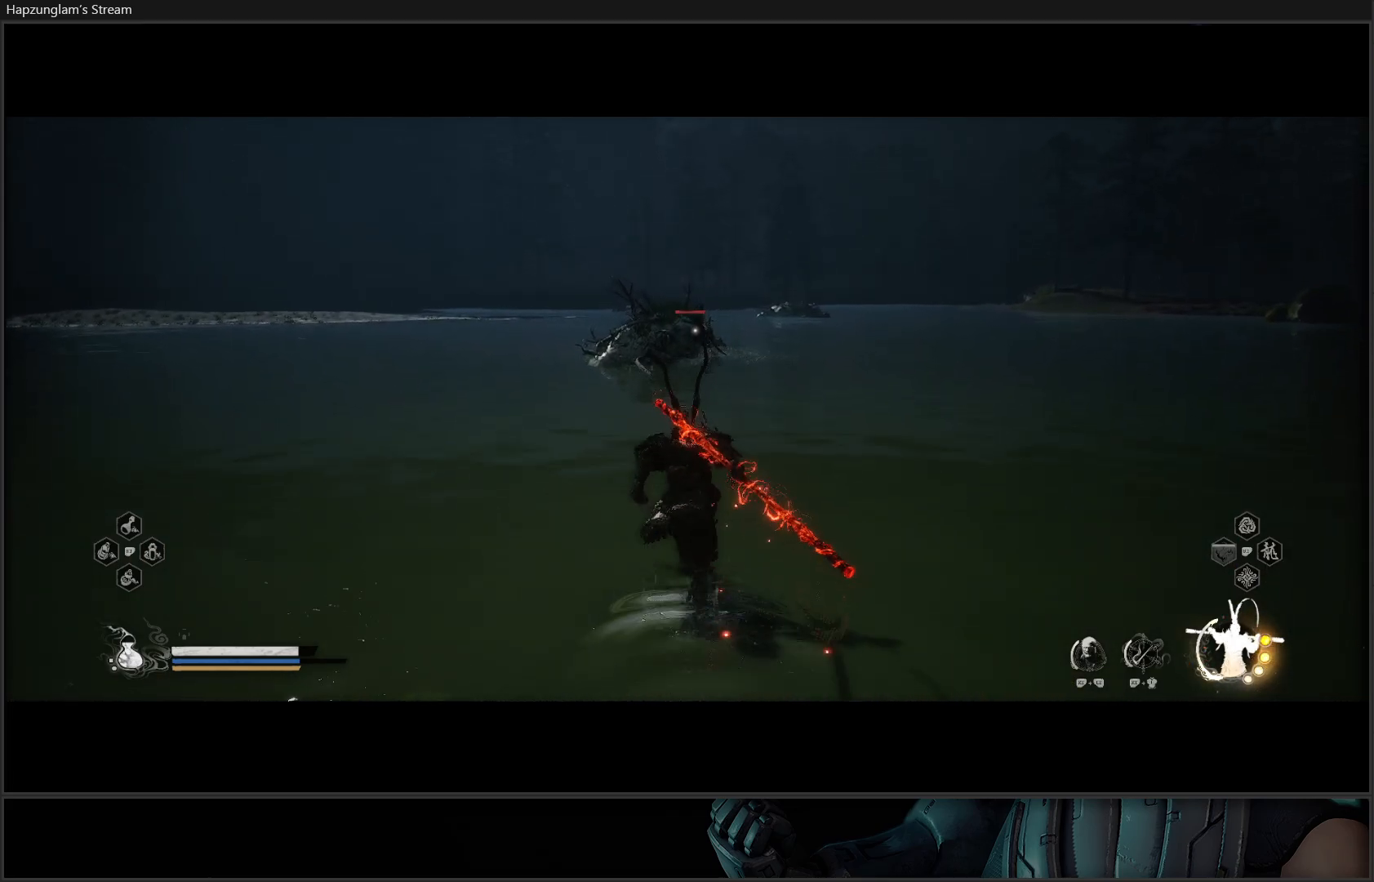
{"buttons": ["Y"], "left_stick": "up", "right_stick": "center", "events": []}
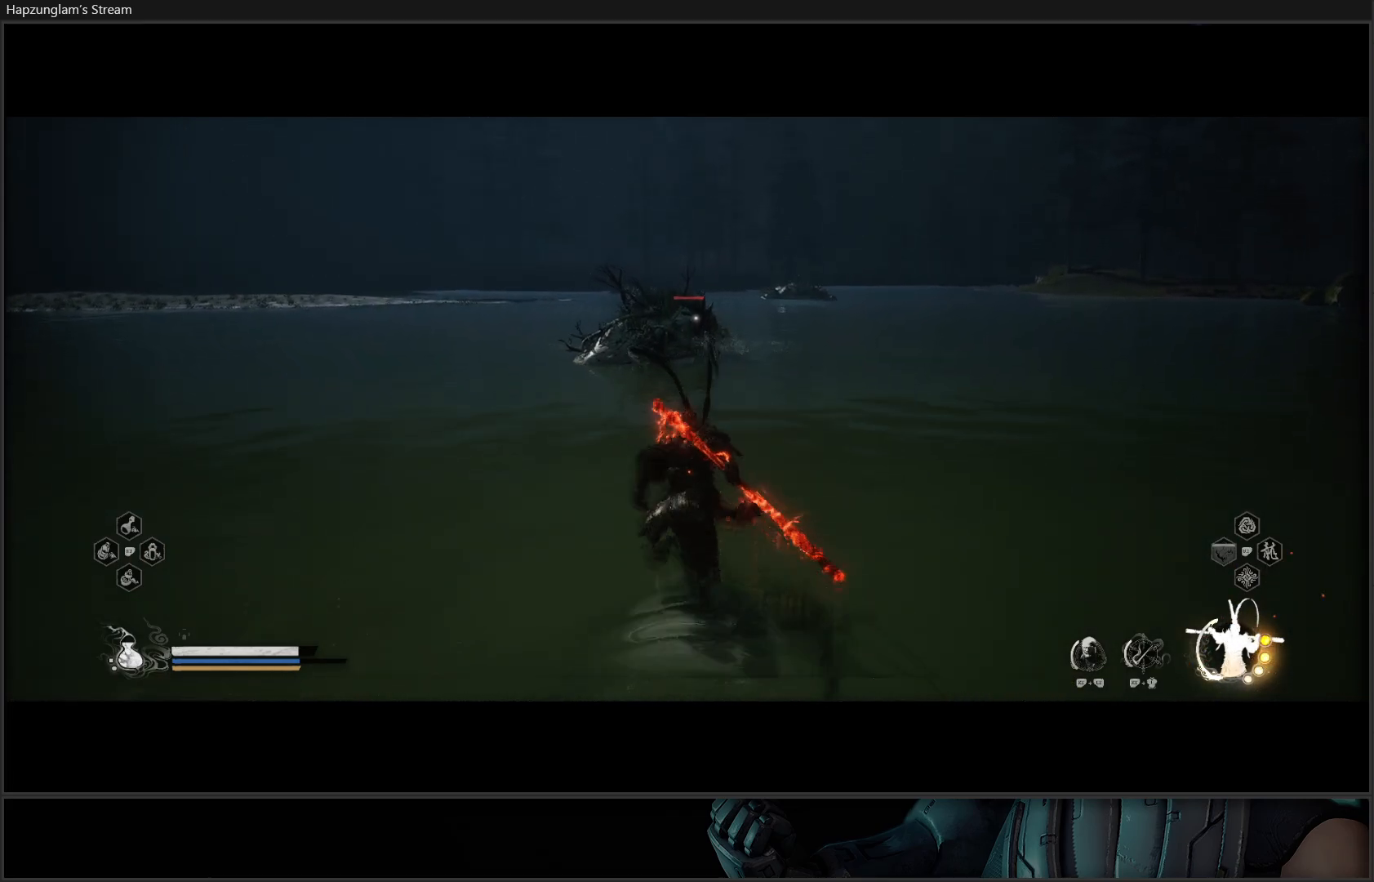
{"buttons": [], "left_stick": "up", "right_stick": "center", "events": [[333, "Y", "up"]]}
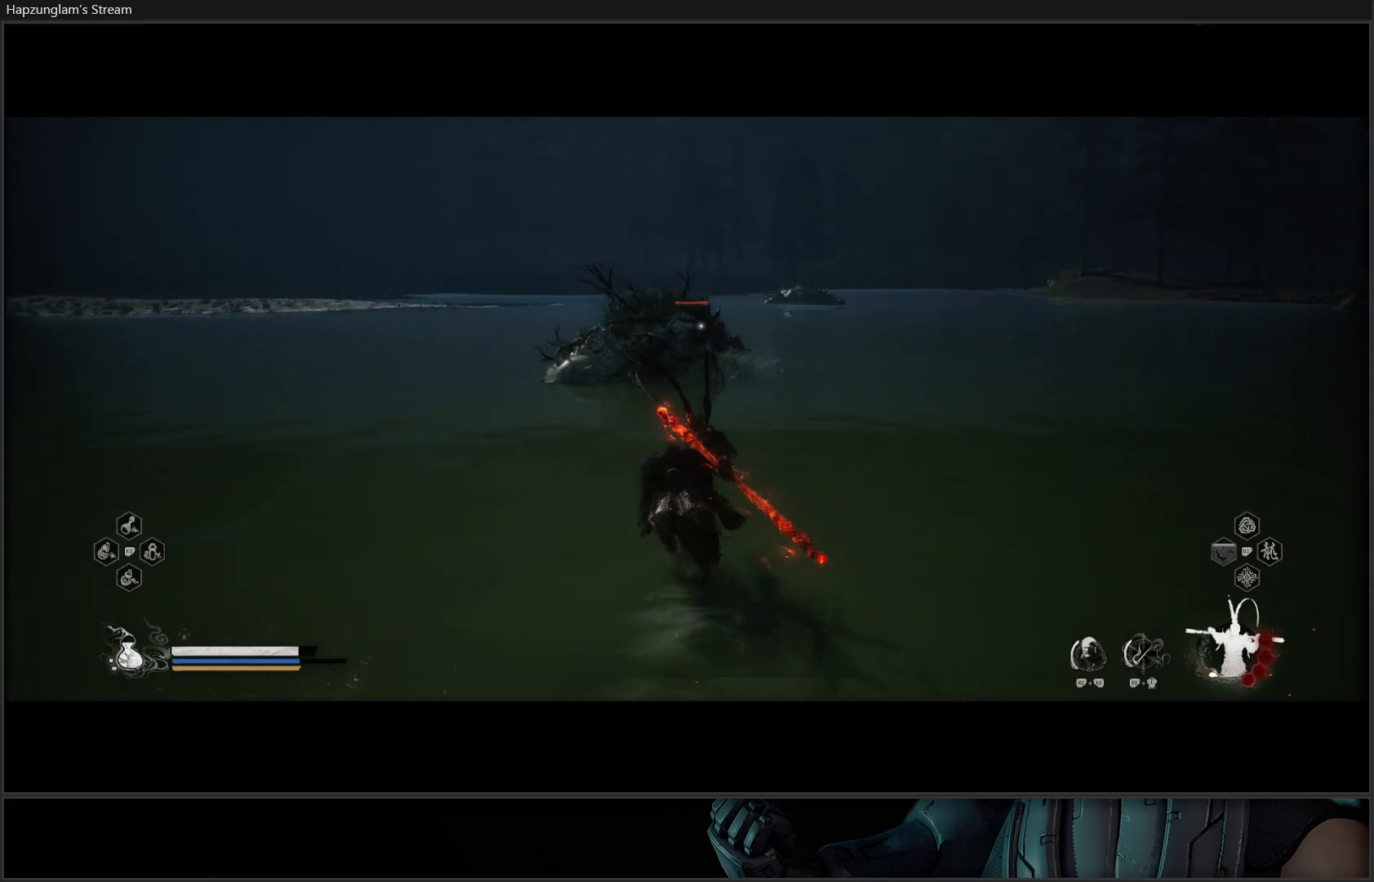
{"buttons": [], "left_stick": "center", "right_stick": "center", "events": [[350, "left_stick", "center"]]}
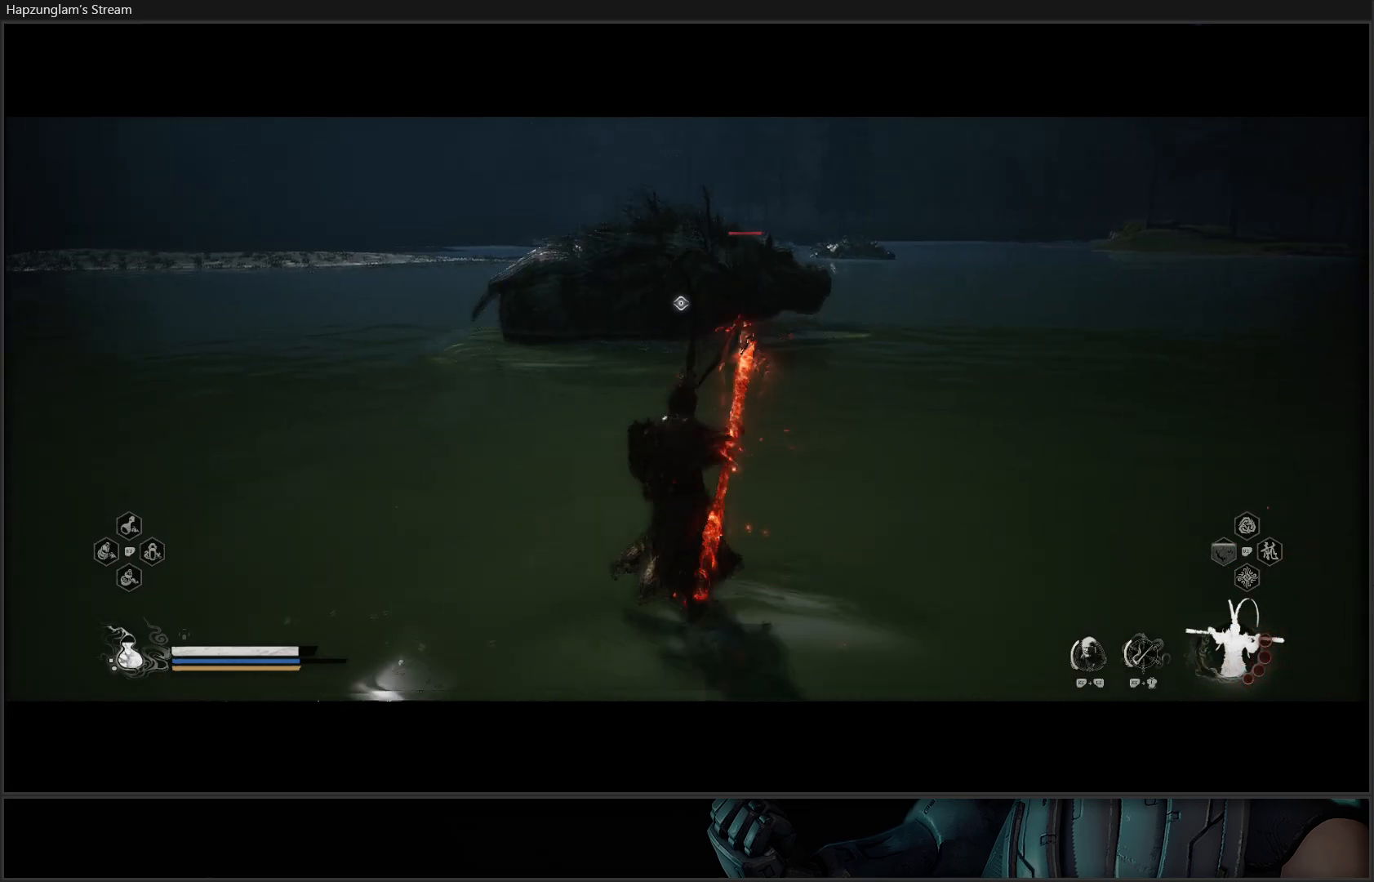
{"buttons": [], "left_stick": "up", "right_stick": "center", "events": [[250, "left_stick", "up"]]}
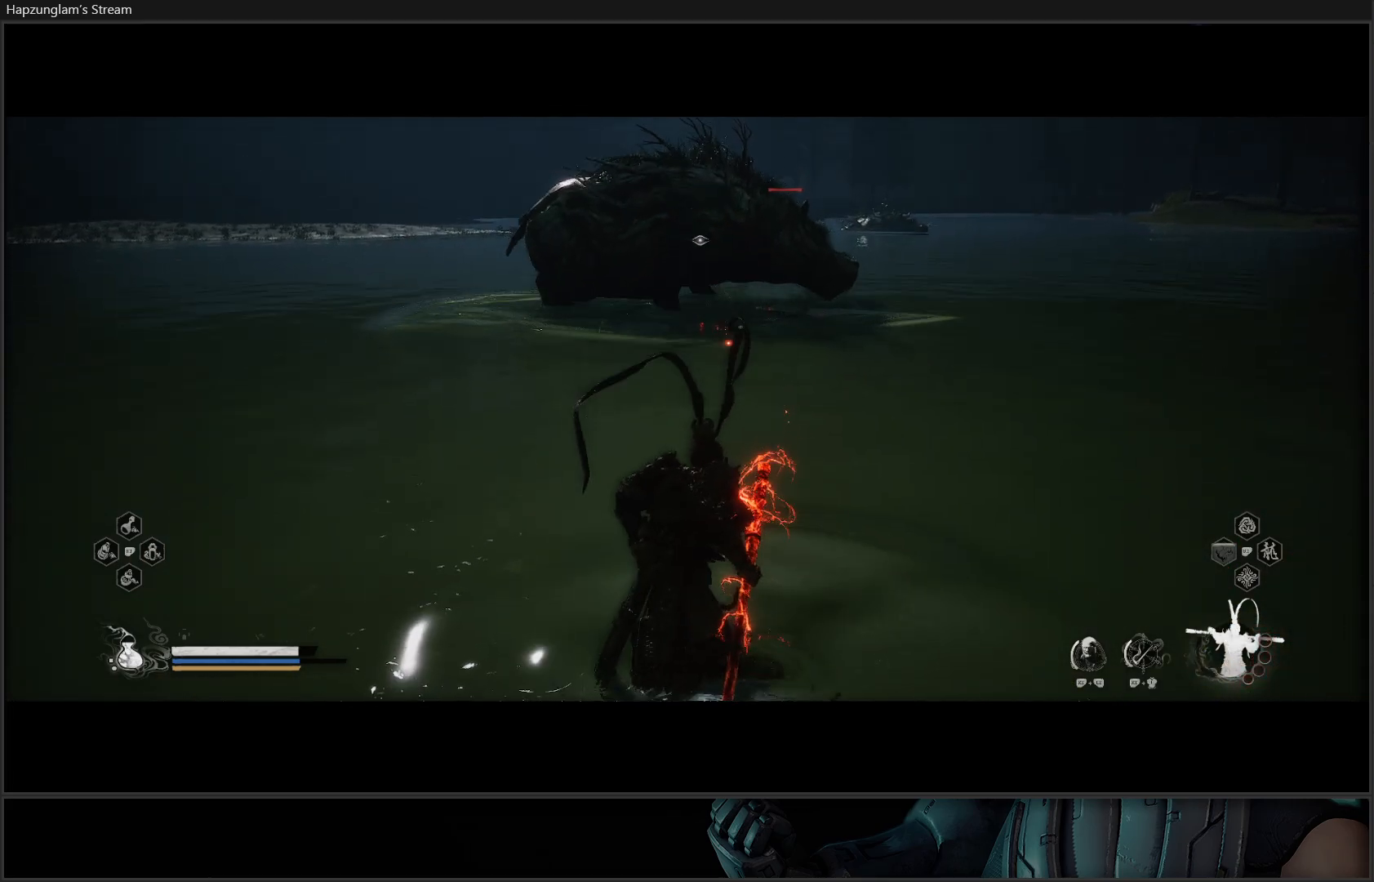
{"buttons": [], "left_stick": "up", "right_stick": "center", "events": []}
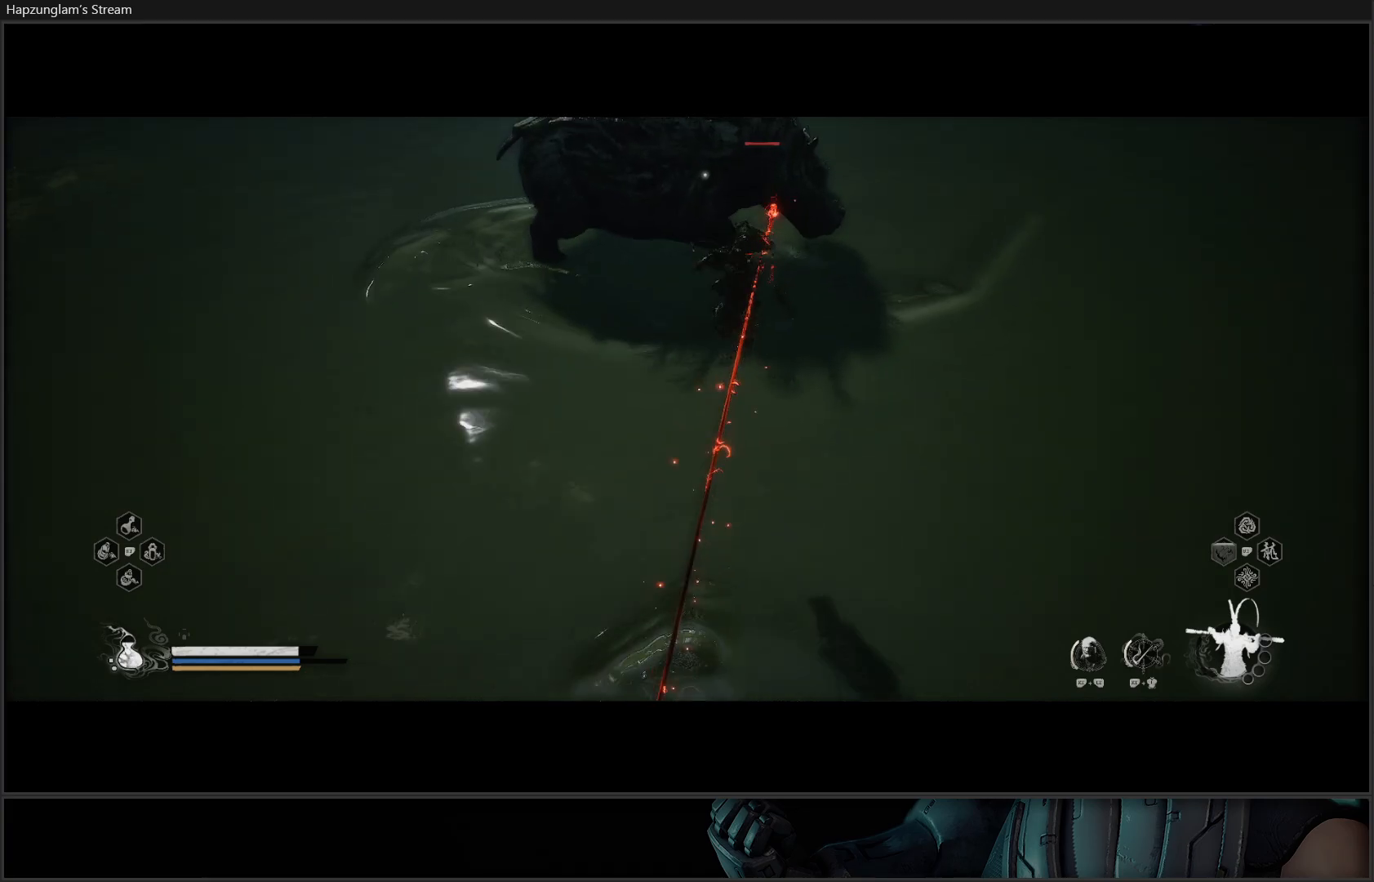
{"buttons": [], "left_stick": "up", "right_stick": "center", "events": []}
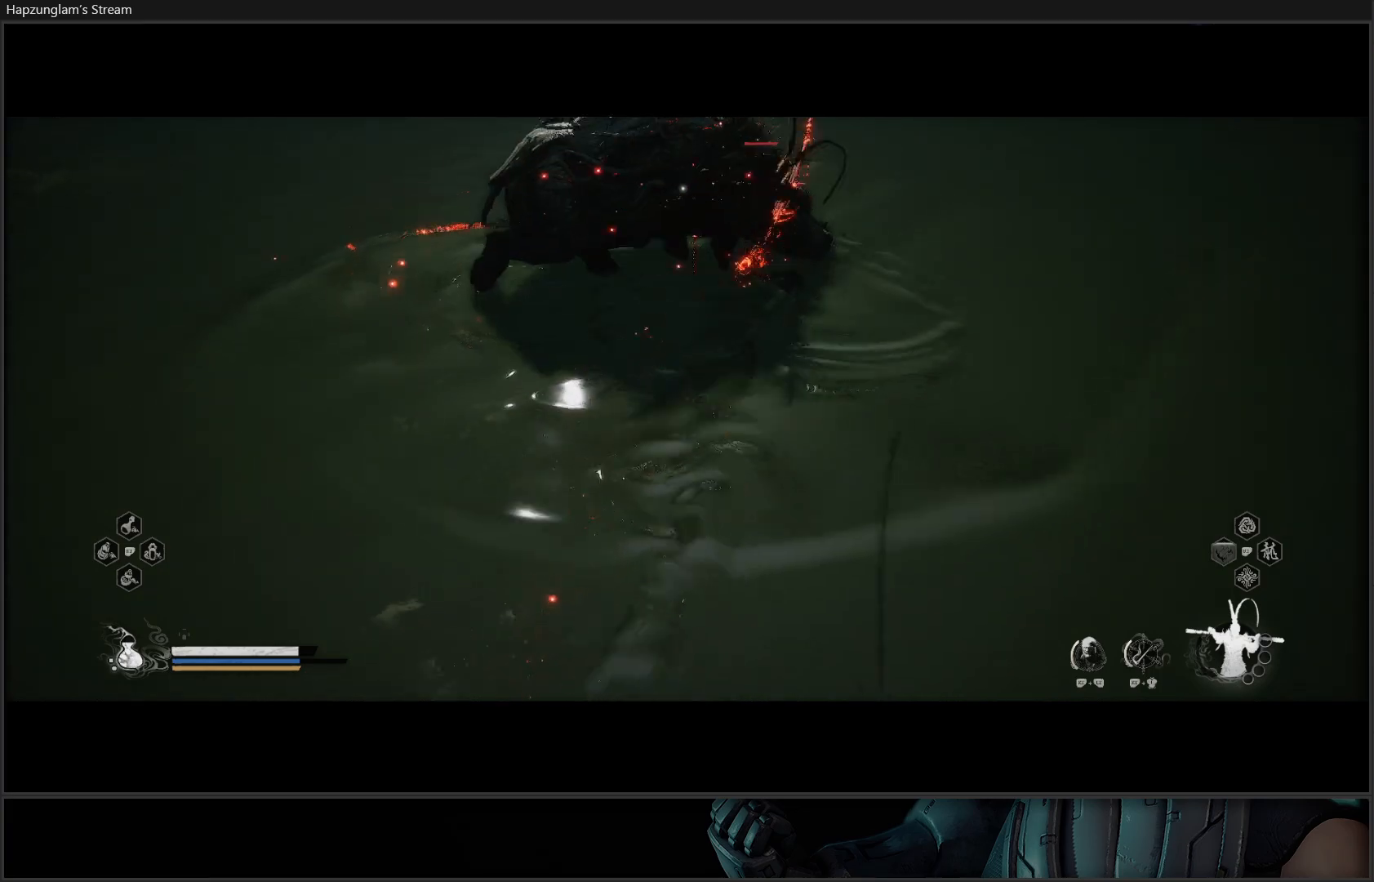
{"buttons": [], "left_stick": "up", "right_stick": "center", "events": []}
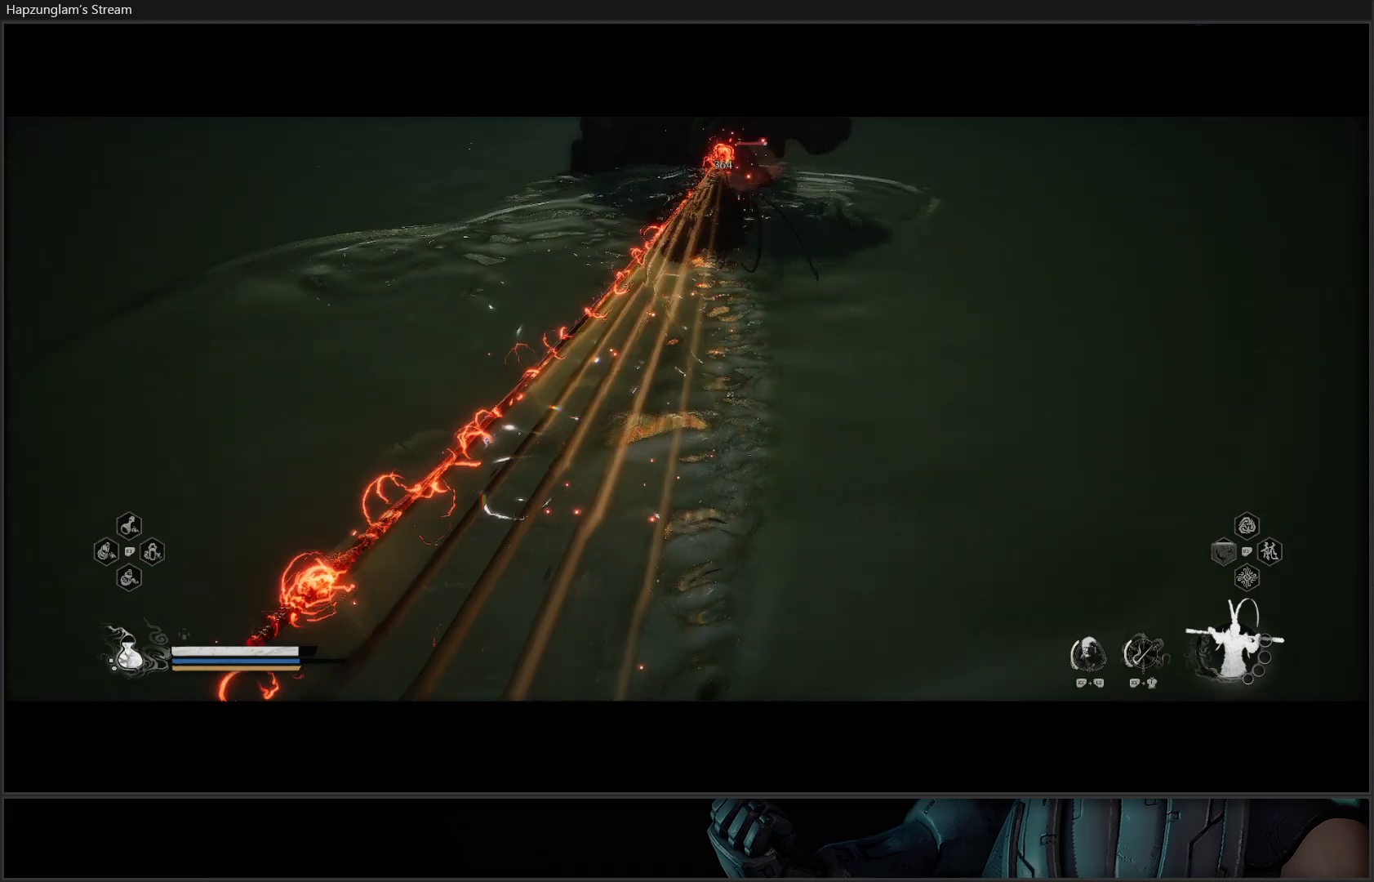
{"buttons": [], "left_stick": "up", "right_stick": "center", "events": []}
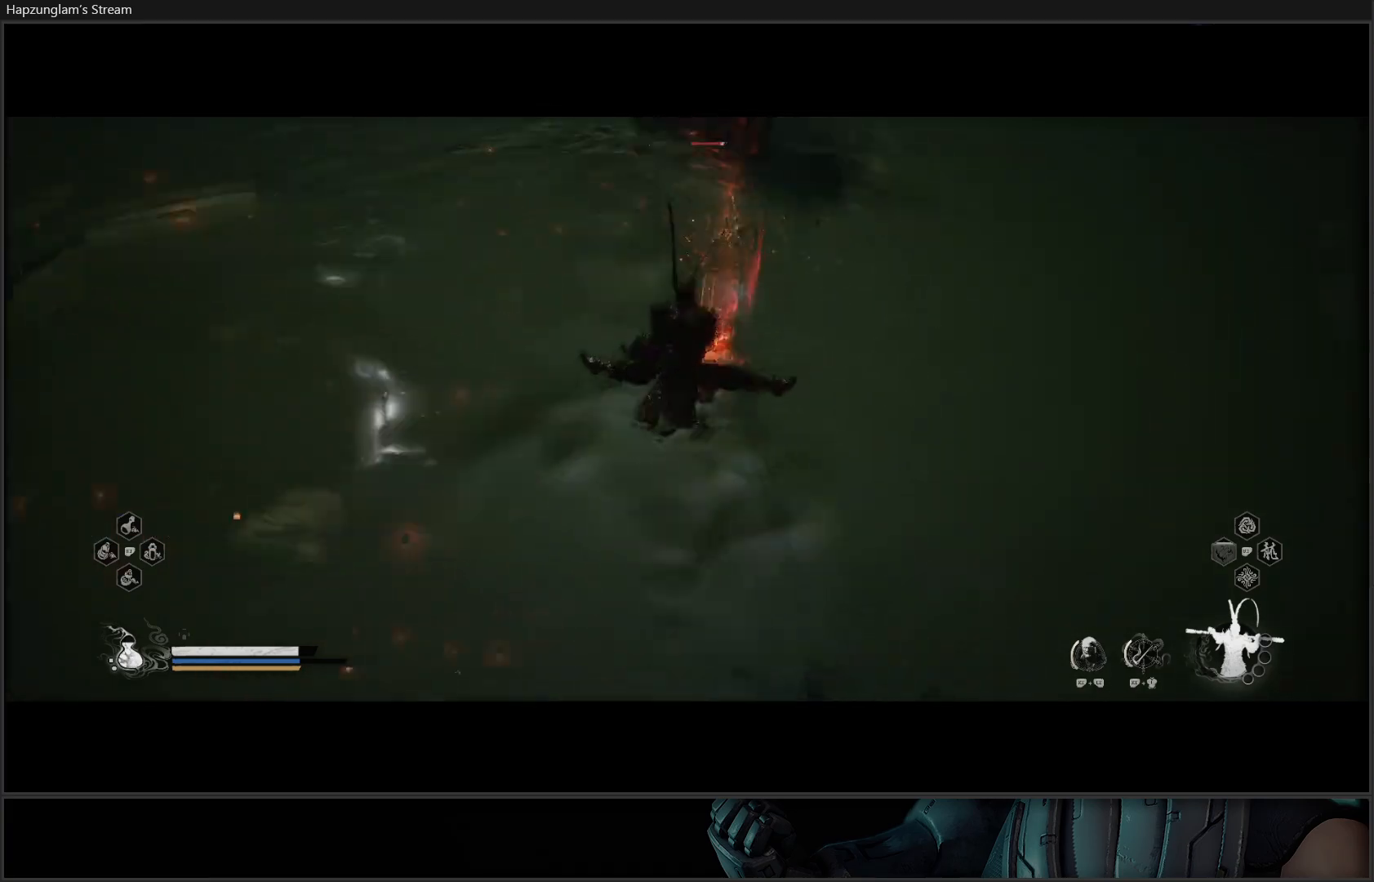
{"buttons": [], "left_stick": "up", "right_stick": "center", "events": []}
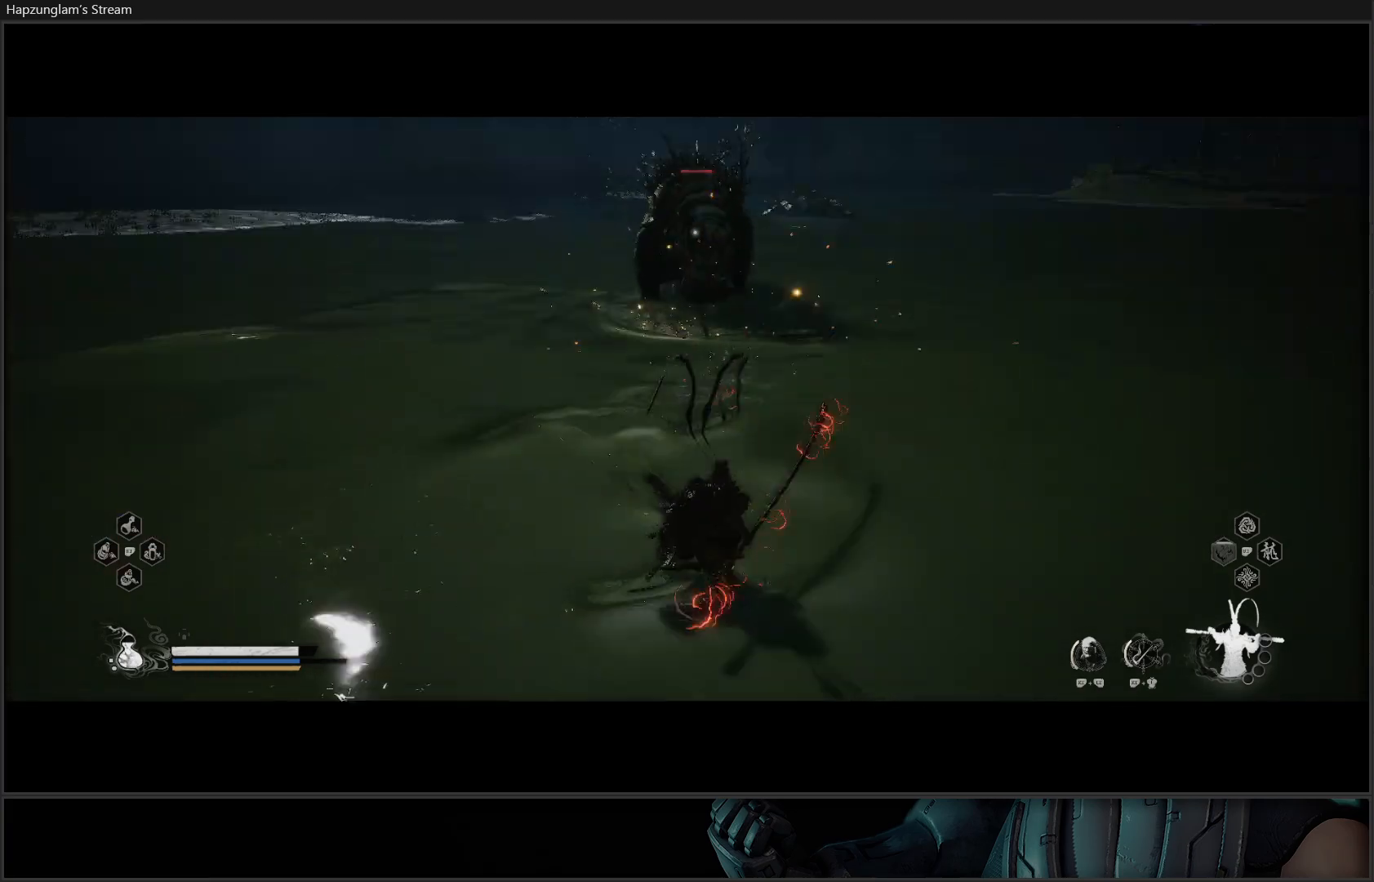
{"buttons": [], "left_stick": "up", "right_stick": "center", "events": []}
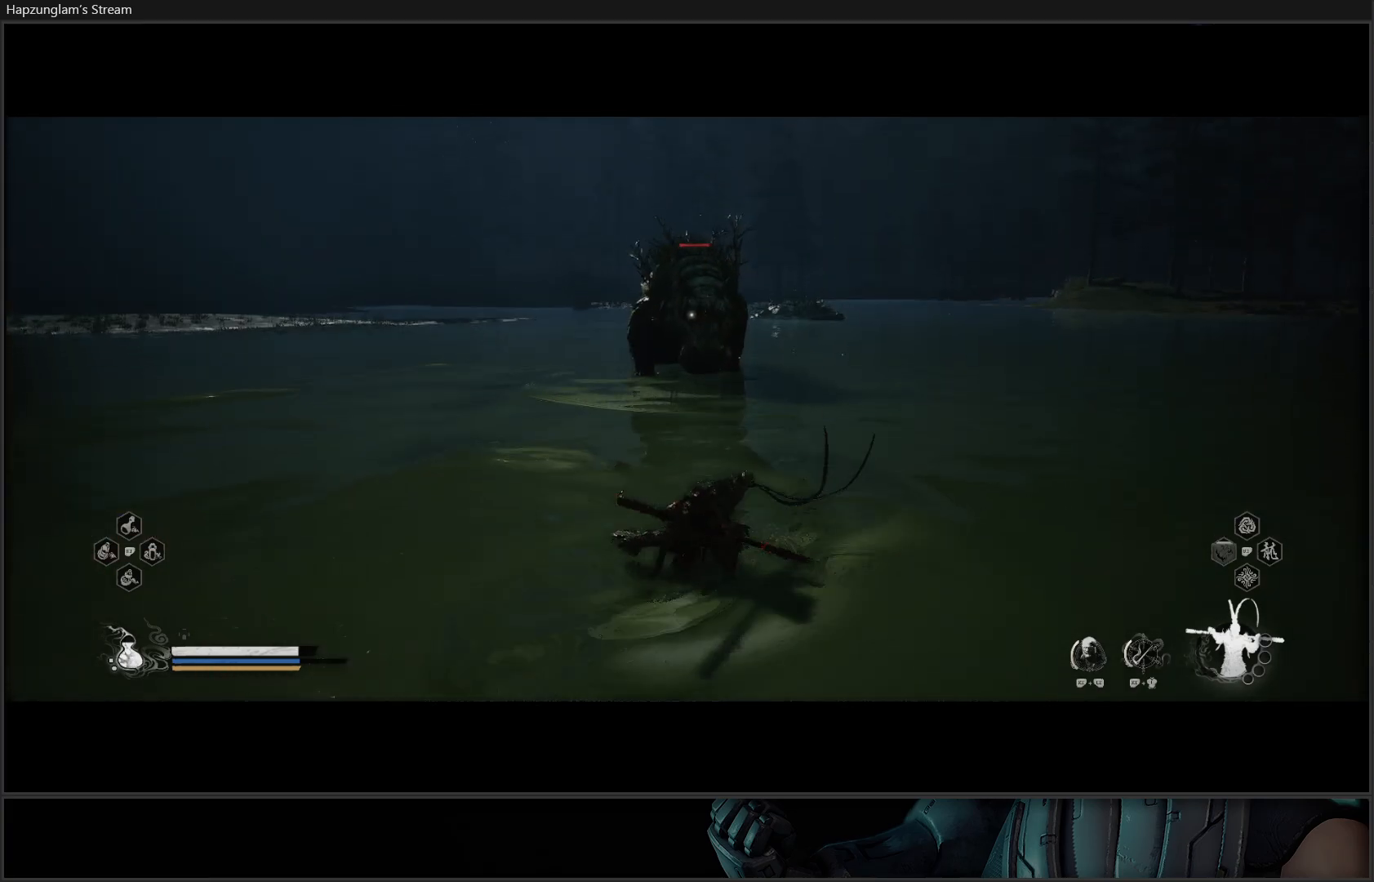
{"buttons": ["B"], "left_stick": "up-left", "right_stick": "center", "events": [[67, "left_stick", "up-left"], [384, "B", "down"]]}
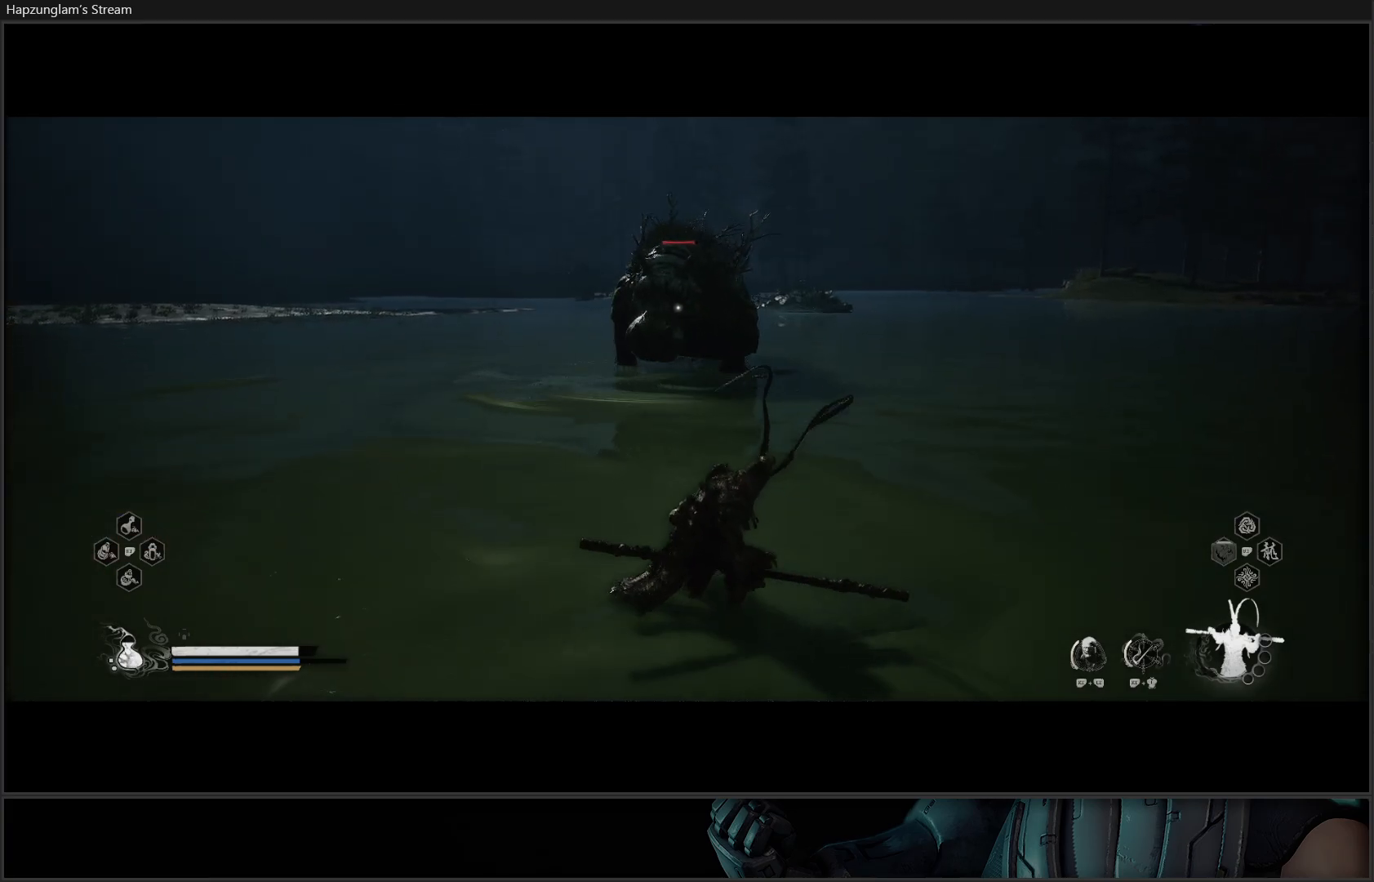
{"buttons": [], "left_stick": "up", "right_stick": "center", "events": [[33, "B", "up"], [66, "left_stick", "up"]]}
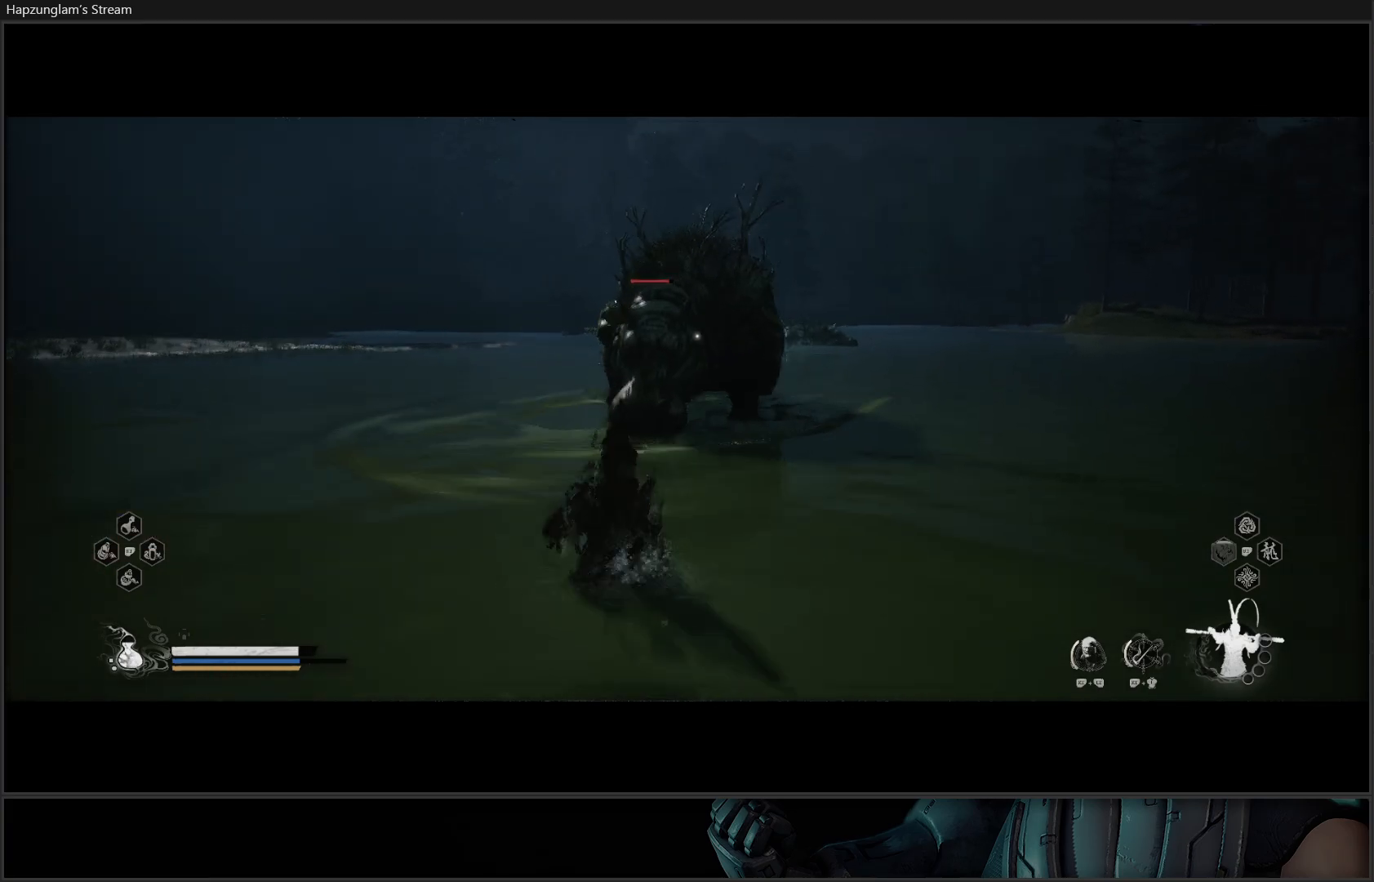
{"buttons": ["X"], "left_stick": "up", "right_stick": "center", "events": [[317, "X", "down"], [417, "X", "up"], [484, "X", "down"]]}
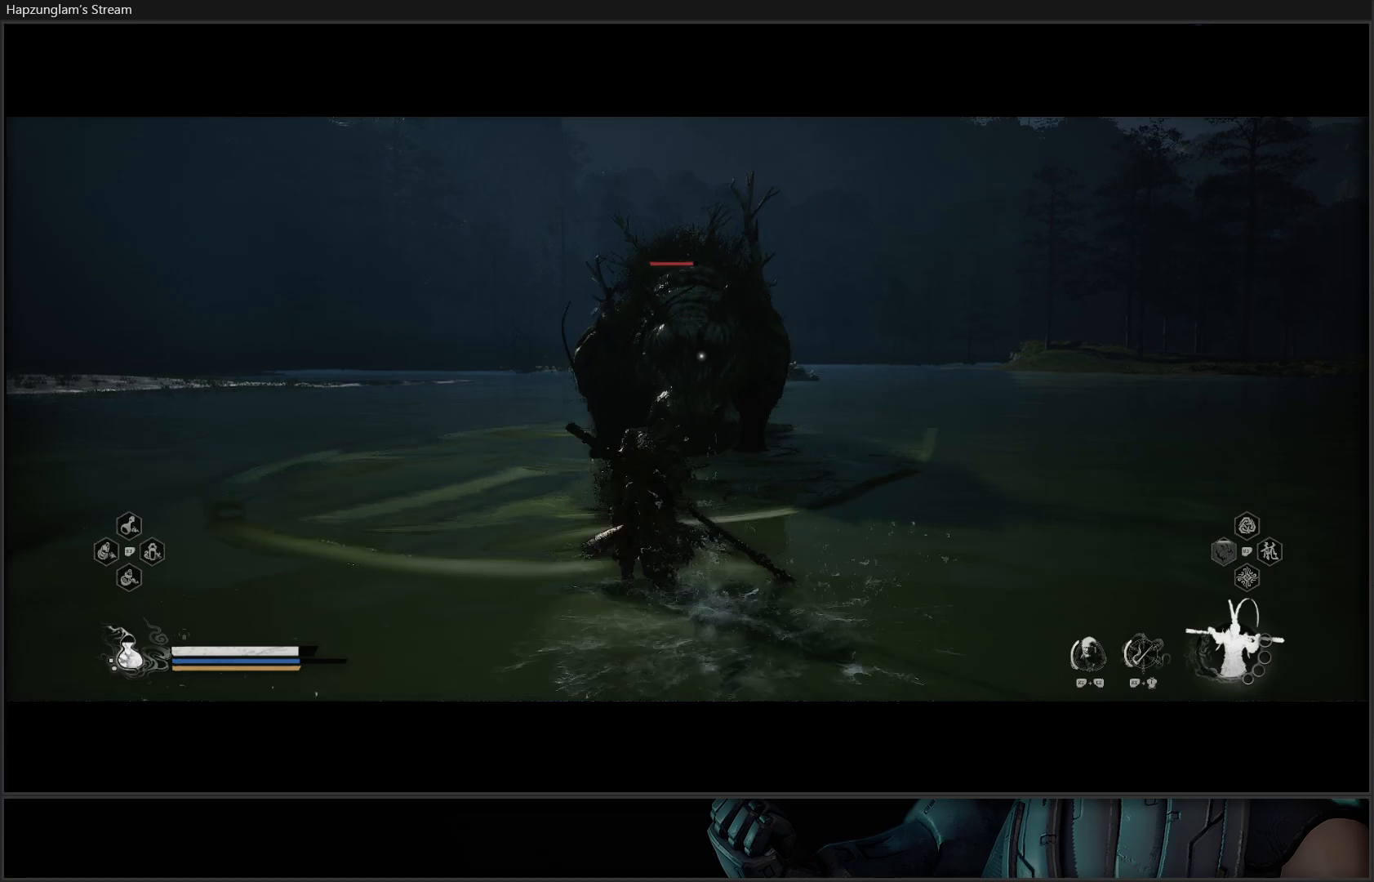
{"buttons": [], "left_stick": "up", "right_stick": "center", "events": [[66, "X", "up"], [133, "X", "down"], [200, "X", "up"], [283, "X", "down"], [350, "X", "up"], [417, "X", "down"], [483, "X", "up"]]}
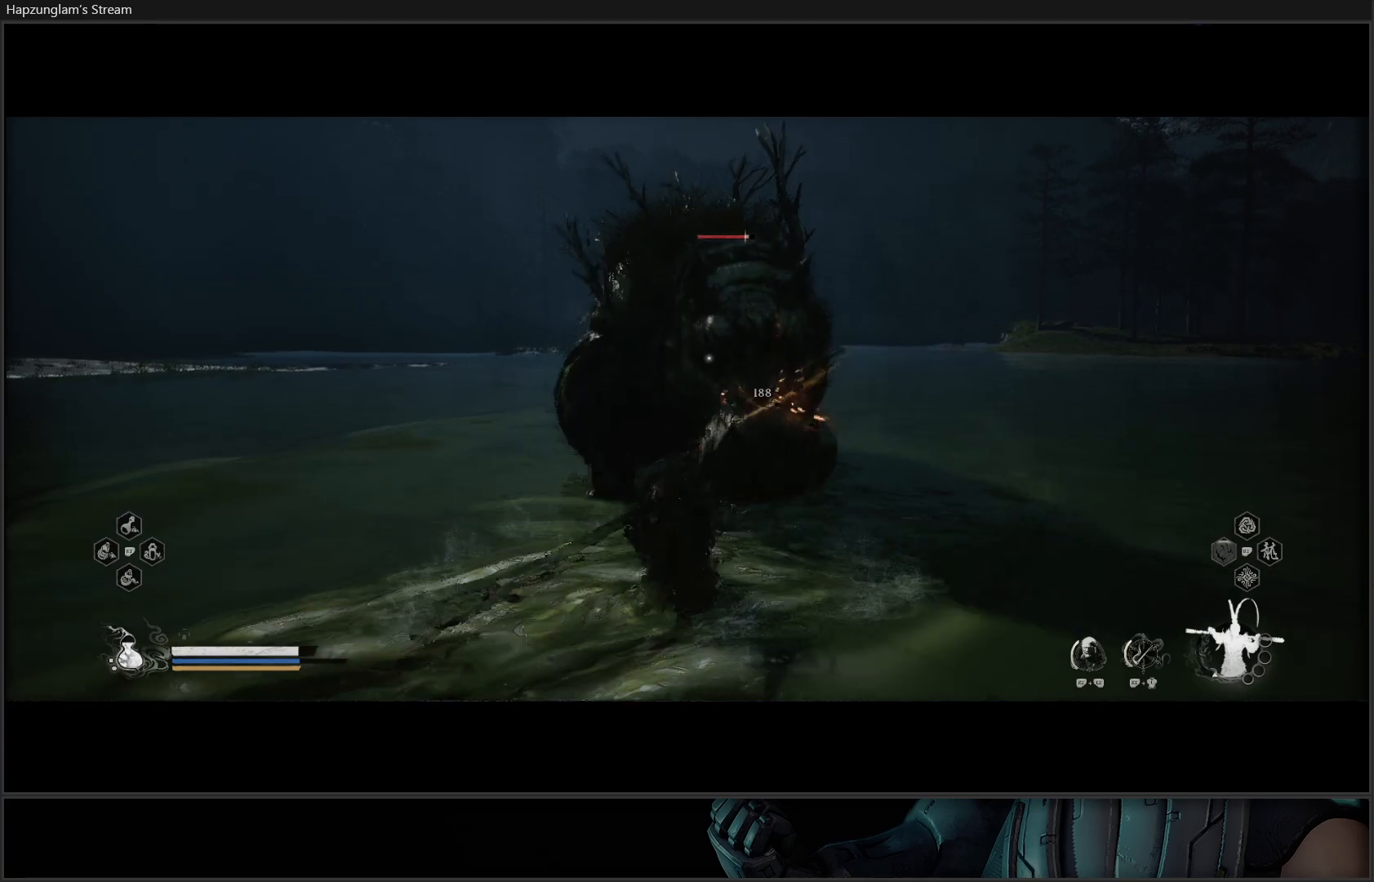
{"buttons": ["X"], "left_stick": "up", "right_stick": "center", "events": [[83, "X", "down"], [134, "X", "up"], [200, "X", "down"], [284, "X", "up"], [350, "X", "down"], [417, "X", "up"], [501, "X", "down"]]}
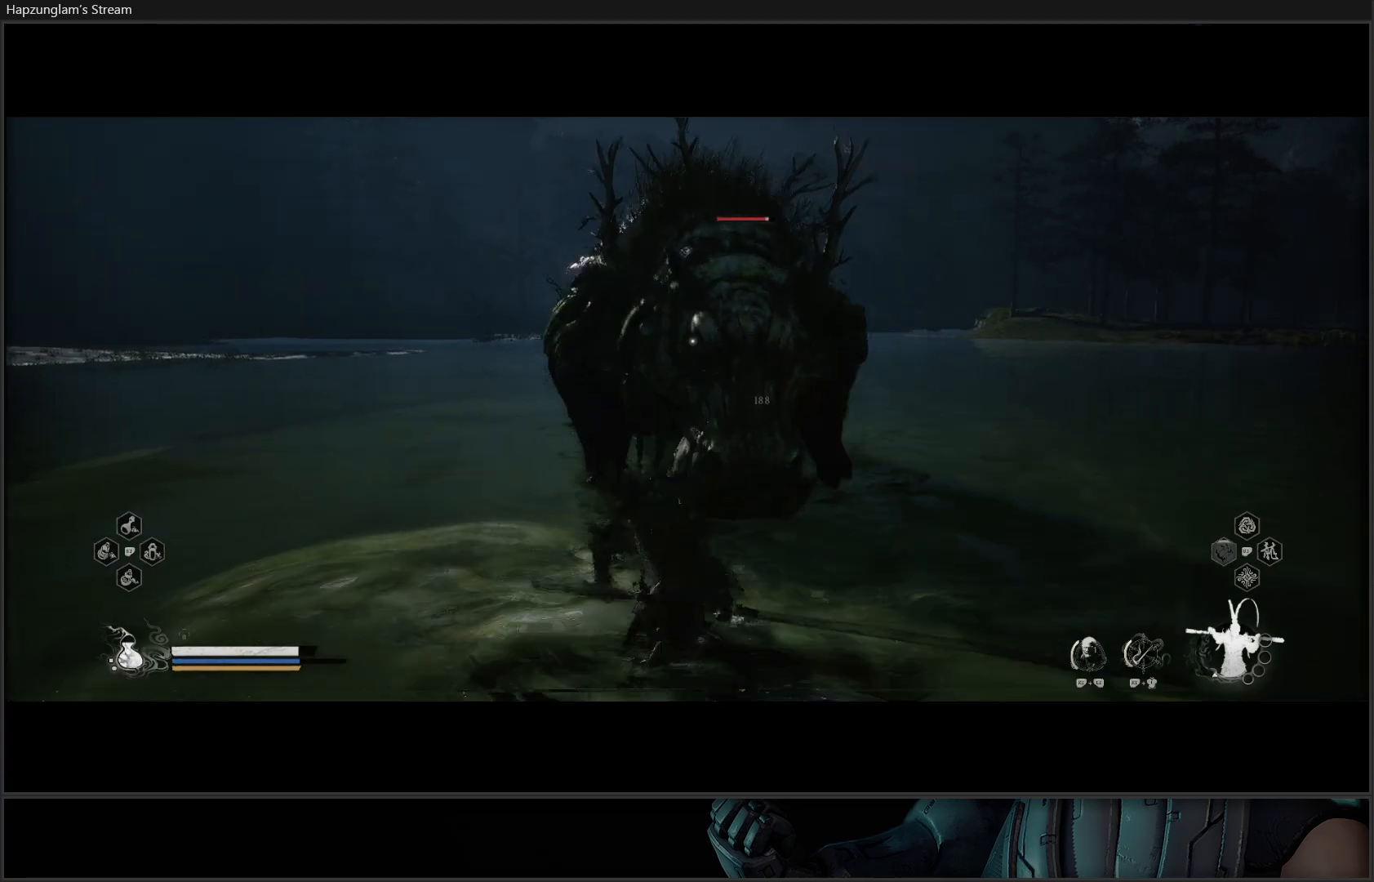
{"buttons": [], "left_stick": "up", "right_stick": "center", "events": [[50, "X", "up"], [133, "X", "down"], [200, "X", "up"], [300, "X", "down"], [350, "X", "up"], [433, "X", "down"], [483, "X", "up"]]}
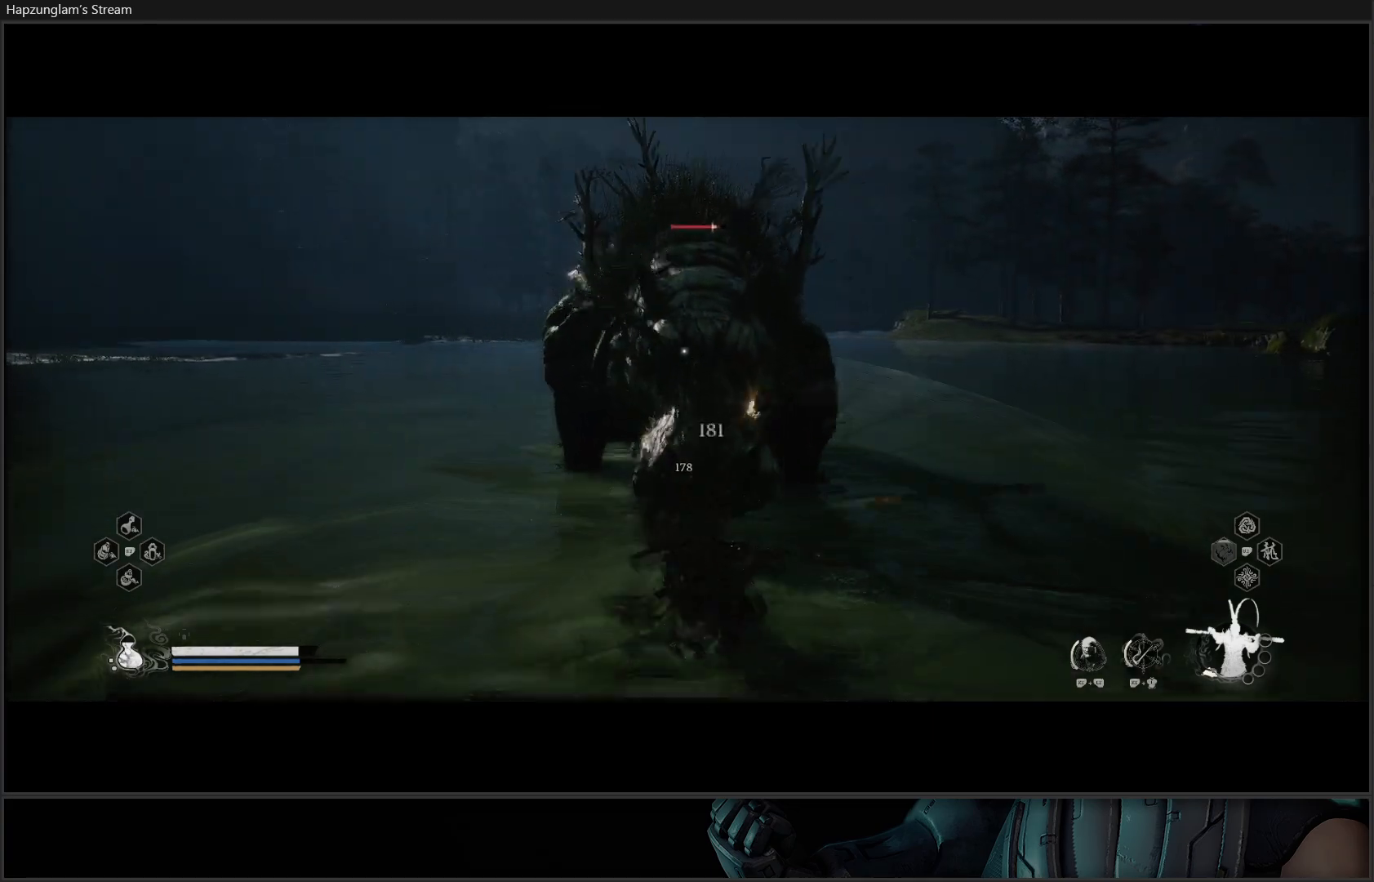
{"buttons": [], "left_stick": "up", "right_stick": "center", "events": [[67, "X", "down"], [150, "X", "up"], [217, "X", "down"], [284, "X", "up"], [350, "X", "down"], [434, "X", "up"]]}
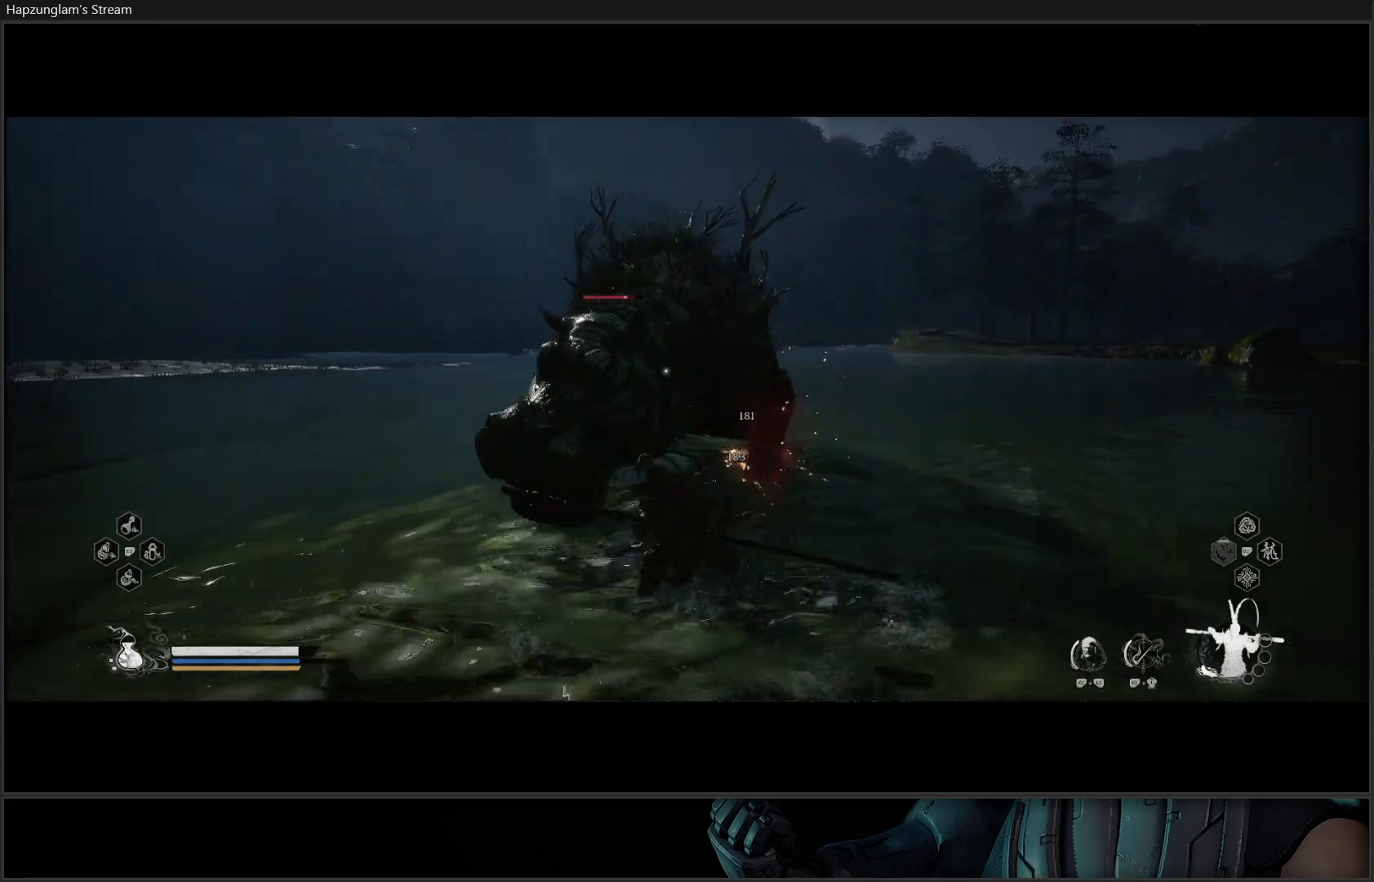
{"buttons": [], "left_stick": "up", "right_stick": "center", "events": [[16, "X", "down"], [50, "X", "up"], [133, "X", "down"], [200, "X", "up"], [283, "X", "down"], [350, "X", "up"], [417, "X", "down"], [483, "X", "up"]]}
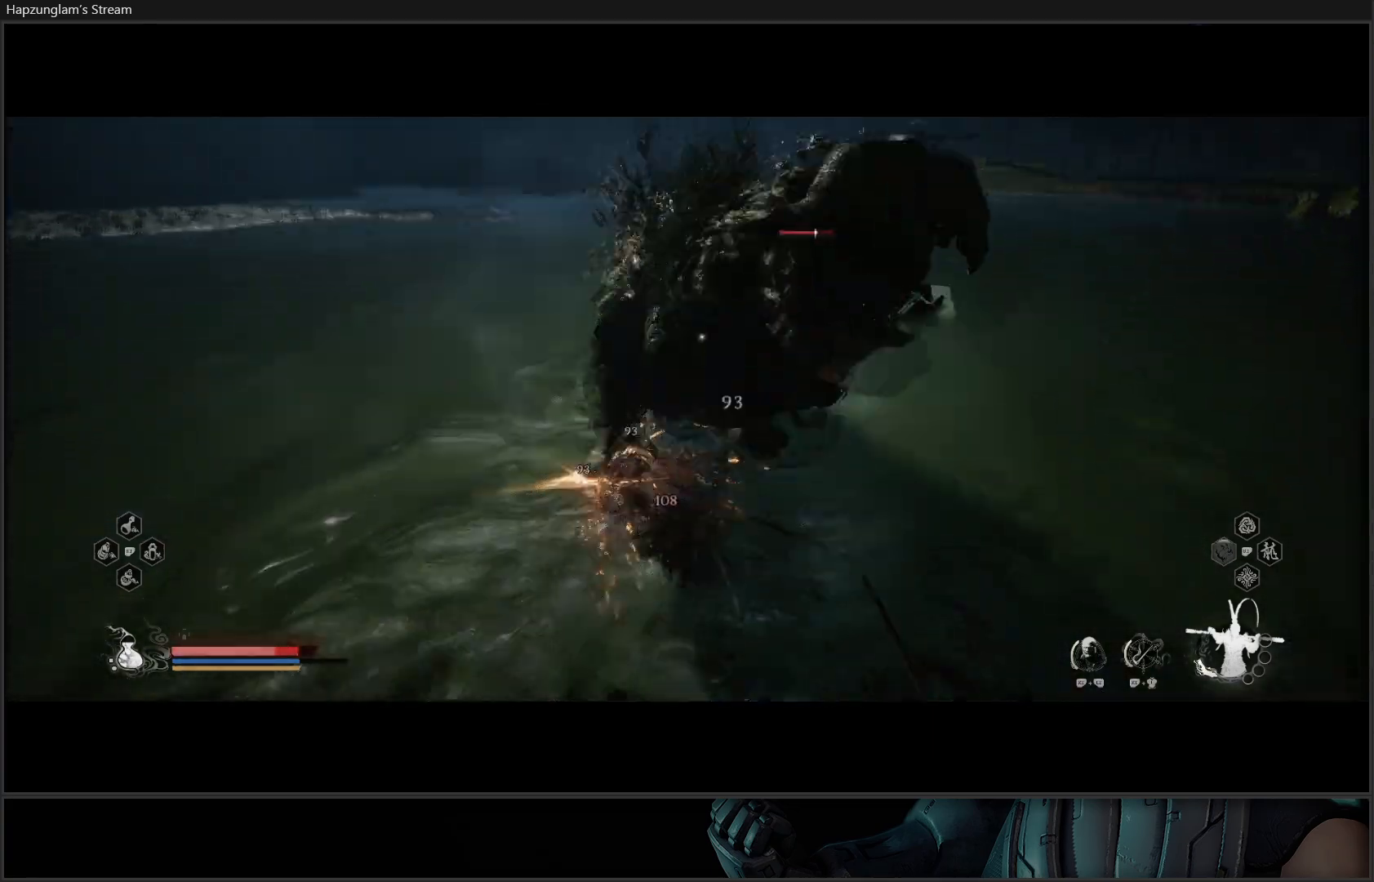
{"buttons": ["B"], "left_stick": "up-left", "right_stick": "center", "events": [[100, "left_stick", "up-left"], [117, "B", "down"], [234, "B", "up"], [334, "B", "down"], [417, "B", "up"], [467, "B", "down"]]}
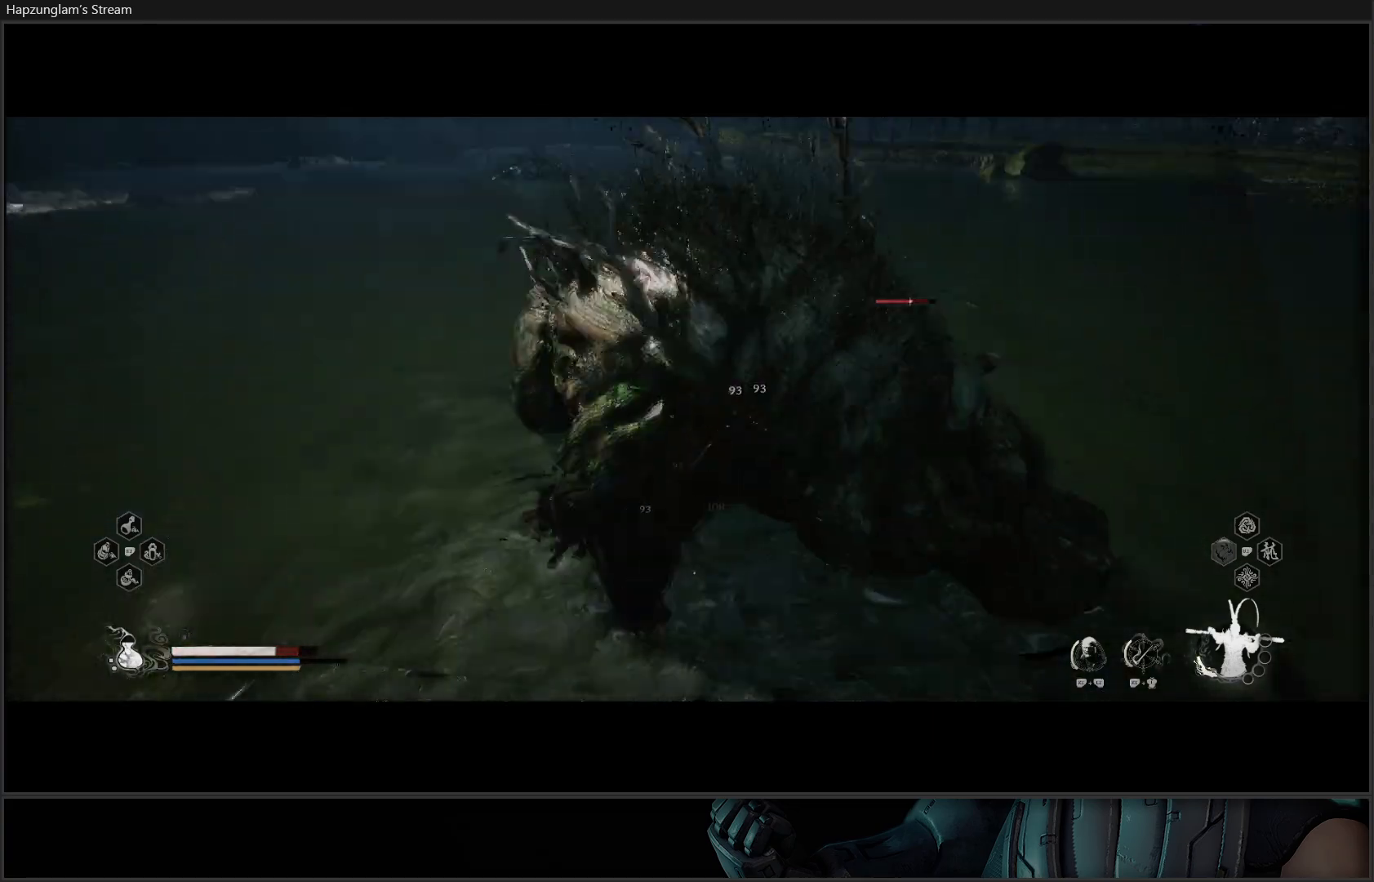
{"buttons": [], "left_stick": "up-left", "right_stick": "center", "events": [[83, "B", "up"], [150, "B", "down"], [267, "B", "up"]]}
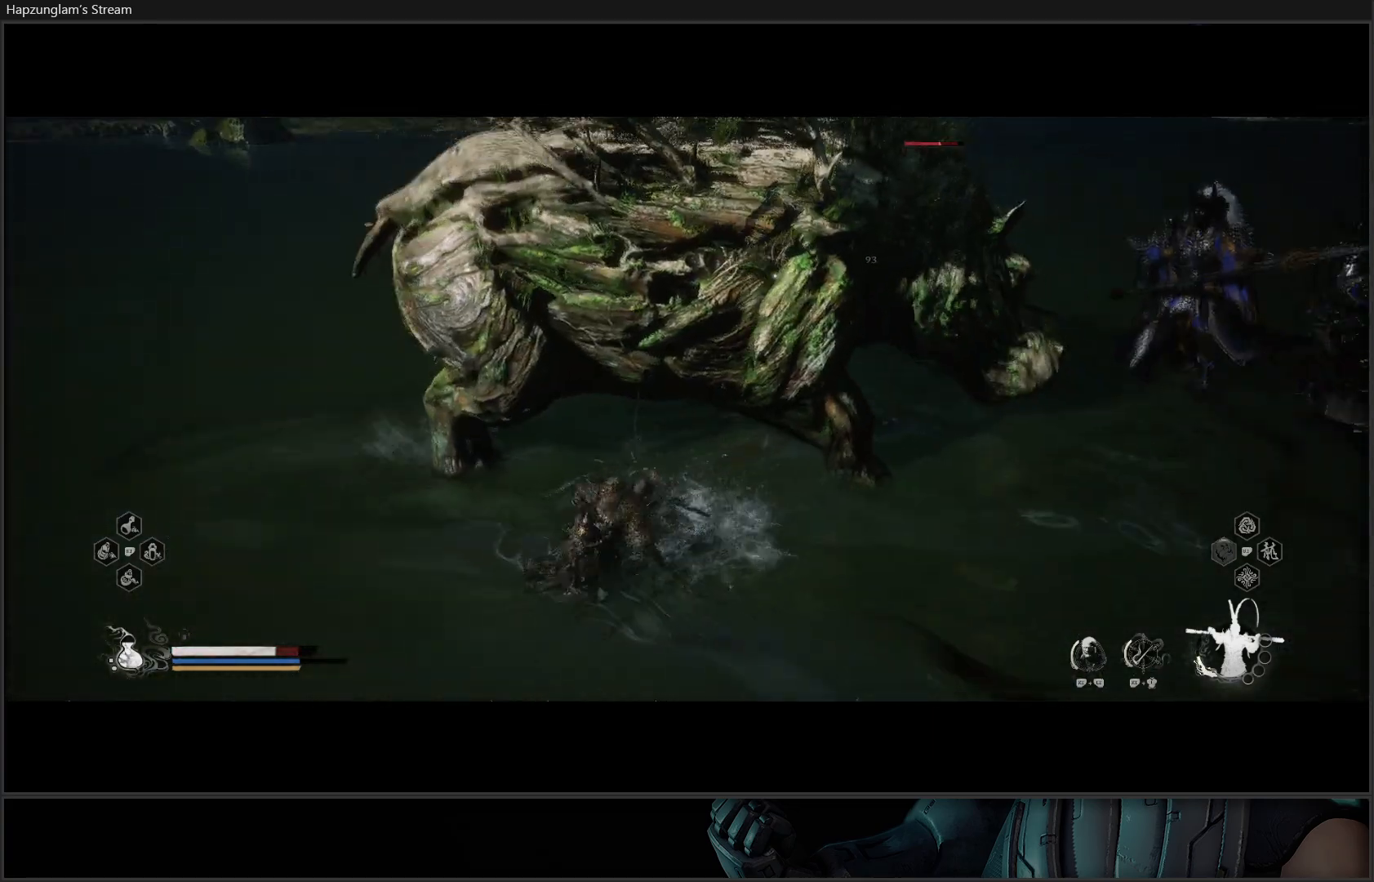
{"buttons": [], "left_stick": "up", "right_stick": "center", "events": [[117, "left_stick", "up"], [200, "X", "down"], [300, "X", "up"], [367, "X", "down"], [434, "X", "up"]]}
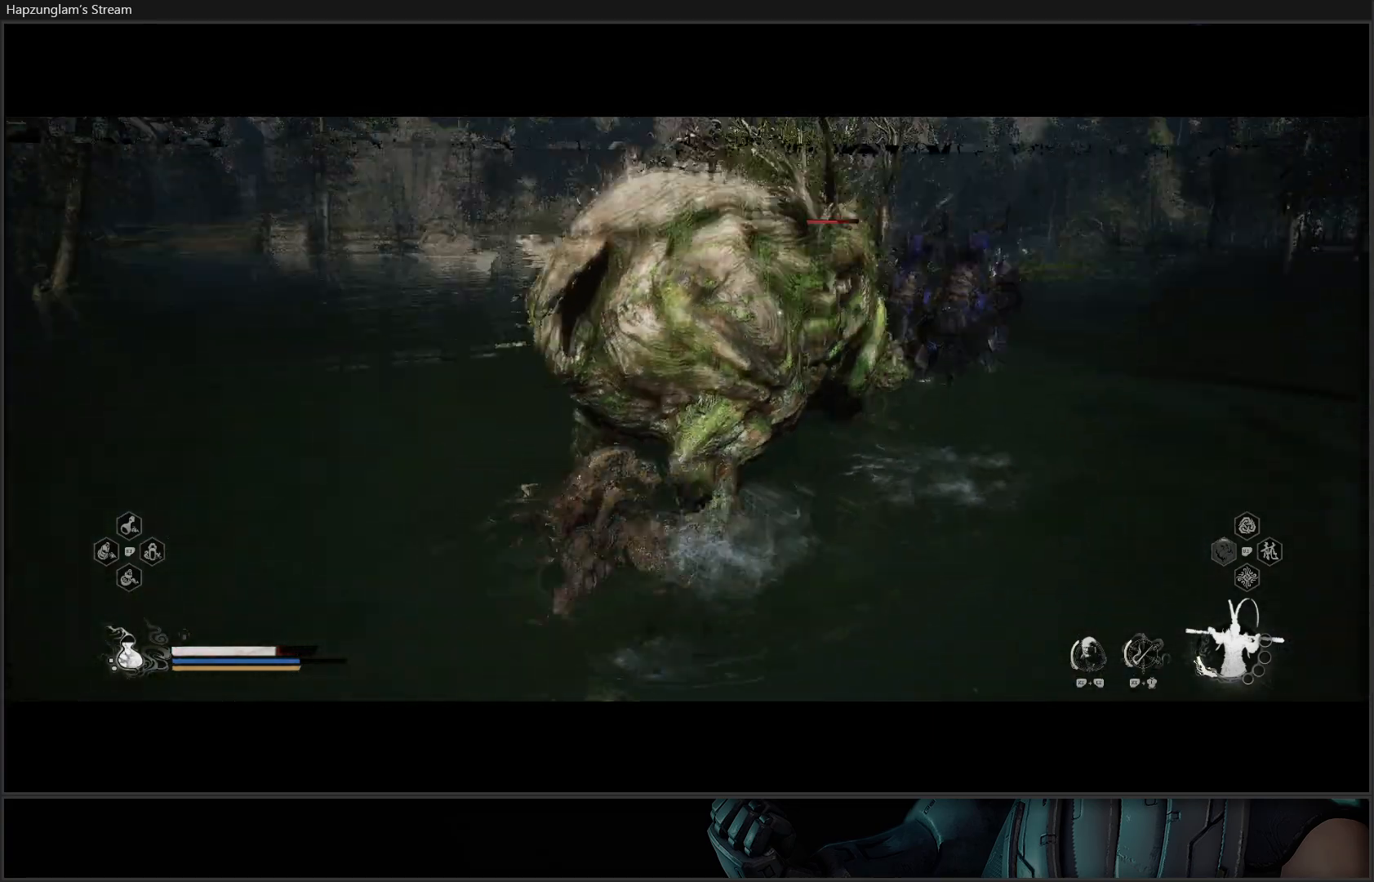
{"buttons": [], "left_stick": "up", "right_stick": "center", "events": [[16, "X", "down"], [83, "X", "up"], [166, "X", "down"], [233, "X", "up"], [300, "X", "down"], [367, "X", "up"]]}
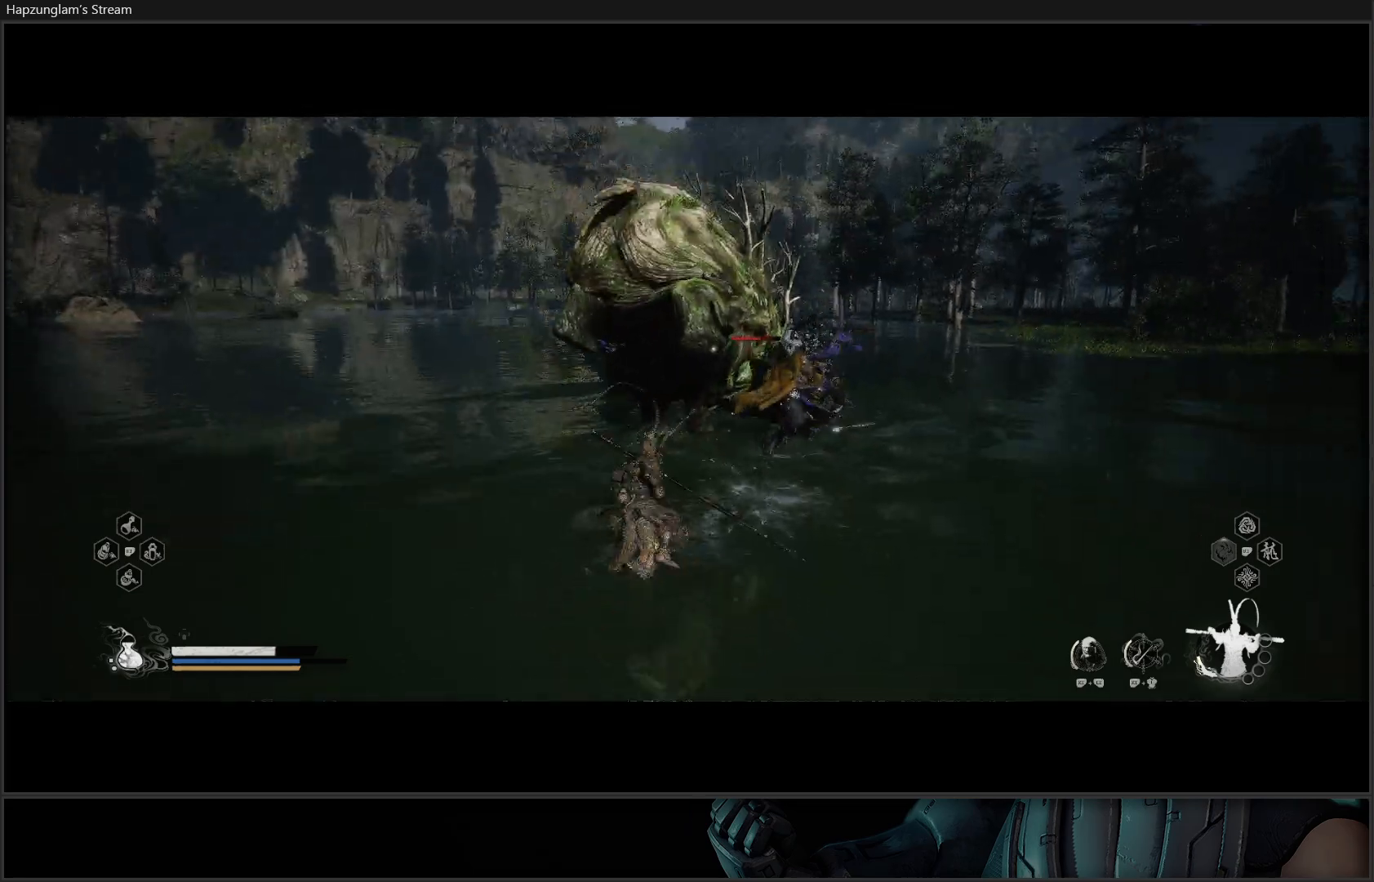
{"buttons": ["B"], "left_stick": "right", "right_stick": "center", "events": [[50, "left_stick", "right"], [84, "B", "down"], [201, "B", "up"], [234, "B", "down"], [384, "B", "up"], [501, "B", "down"]]}
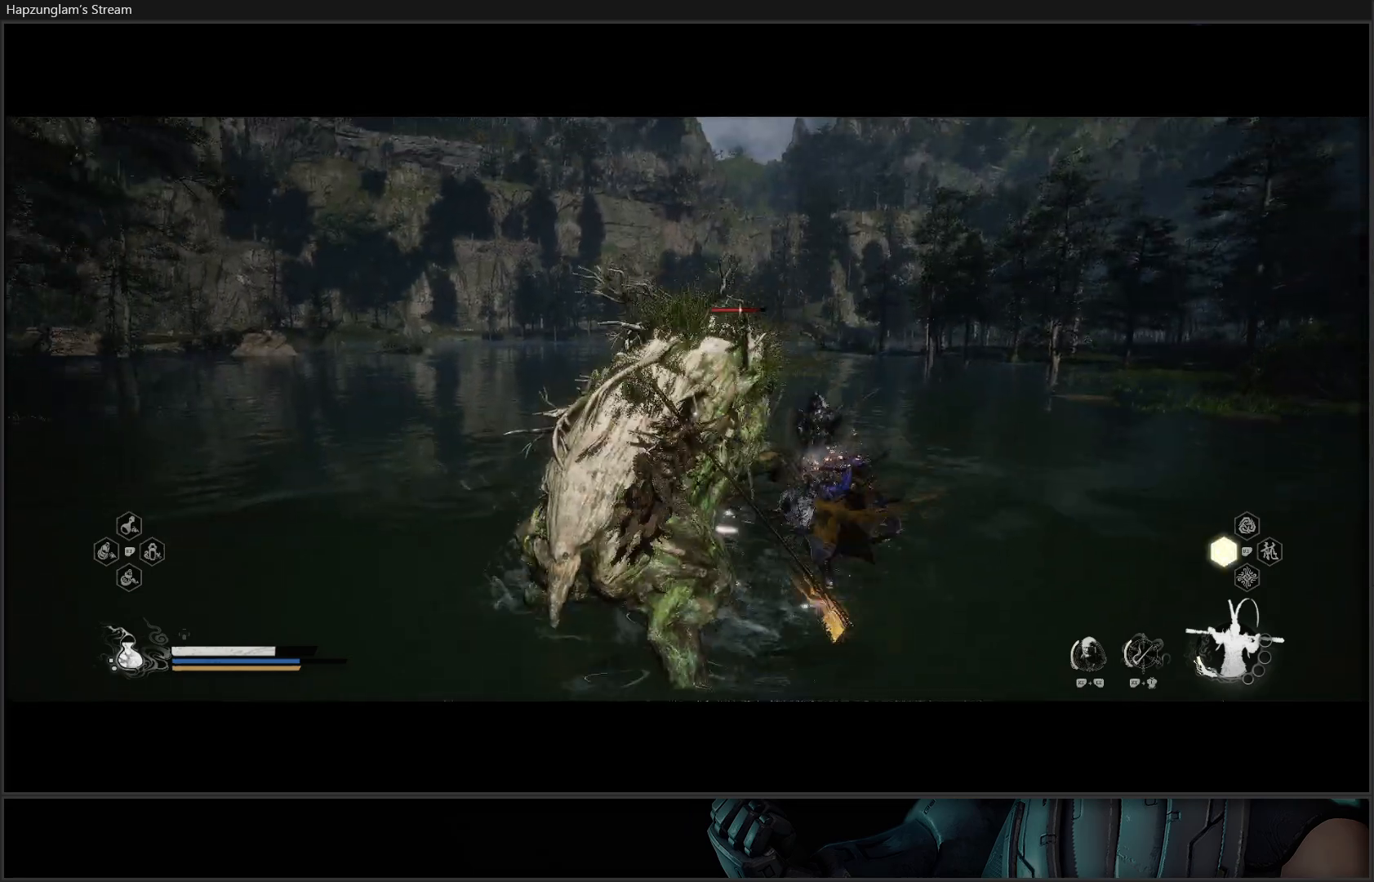
{"buttons": ["B"], "left_stick": "right", "right_stick": "center", "events": [[67, "left_stick", "center"], [117, "B", "up"], [183, "B", "down"], [217, "left_stick", "right"], [250, "B", "up"], [317, "B", "down"], [384, "B", "up"], [450, "B", "down"]]}
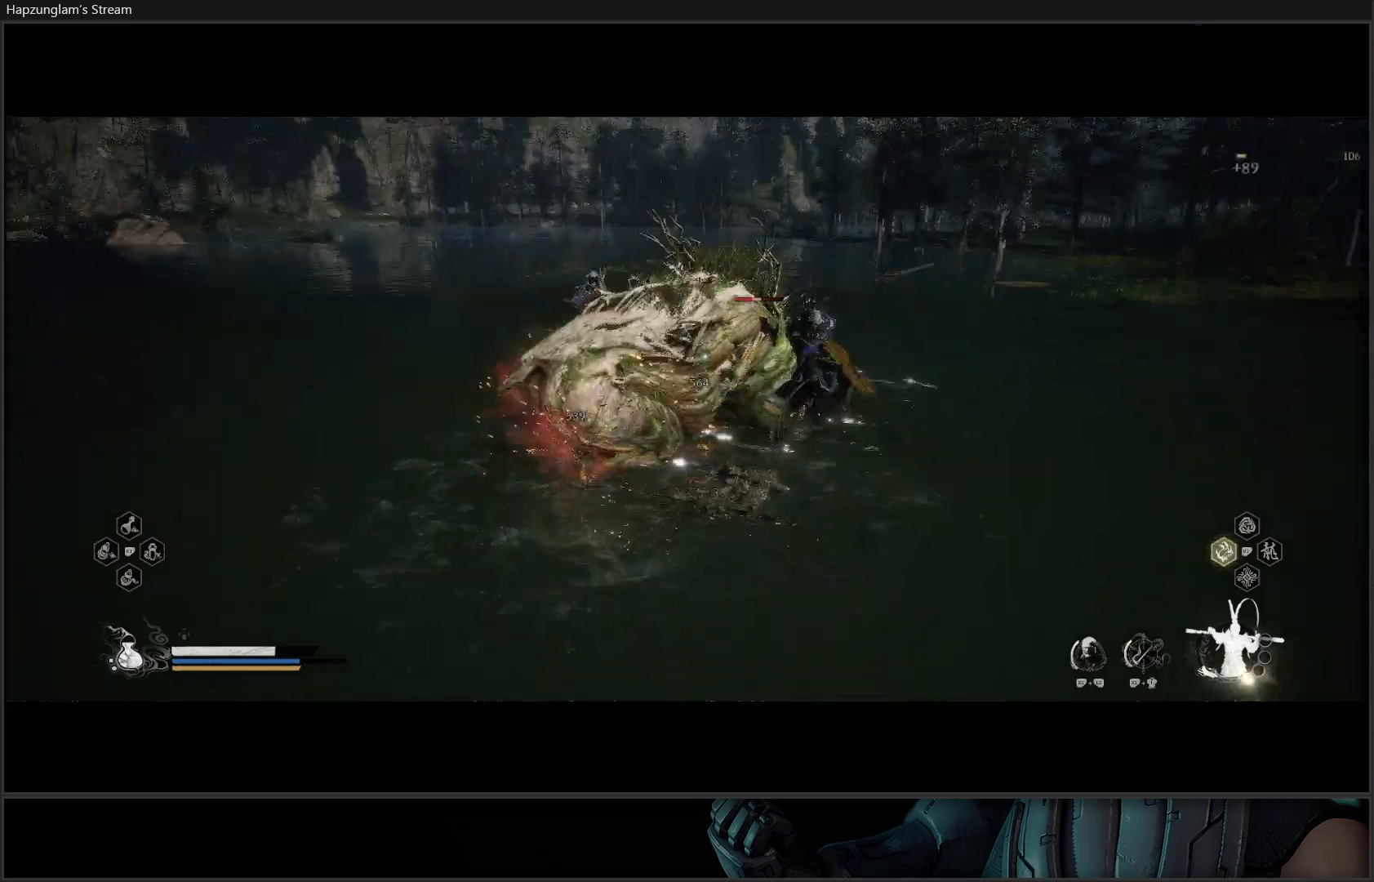
{"buttons": [], "left_stick": "up-left", "right_stick": "center", "events": [[17, "B", "up"], [451, "left_stick", "up-left"]]}
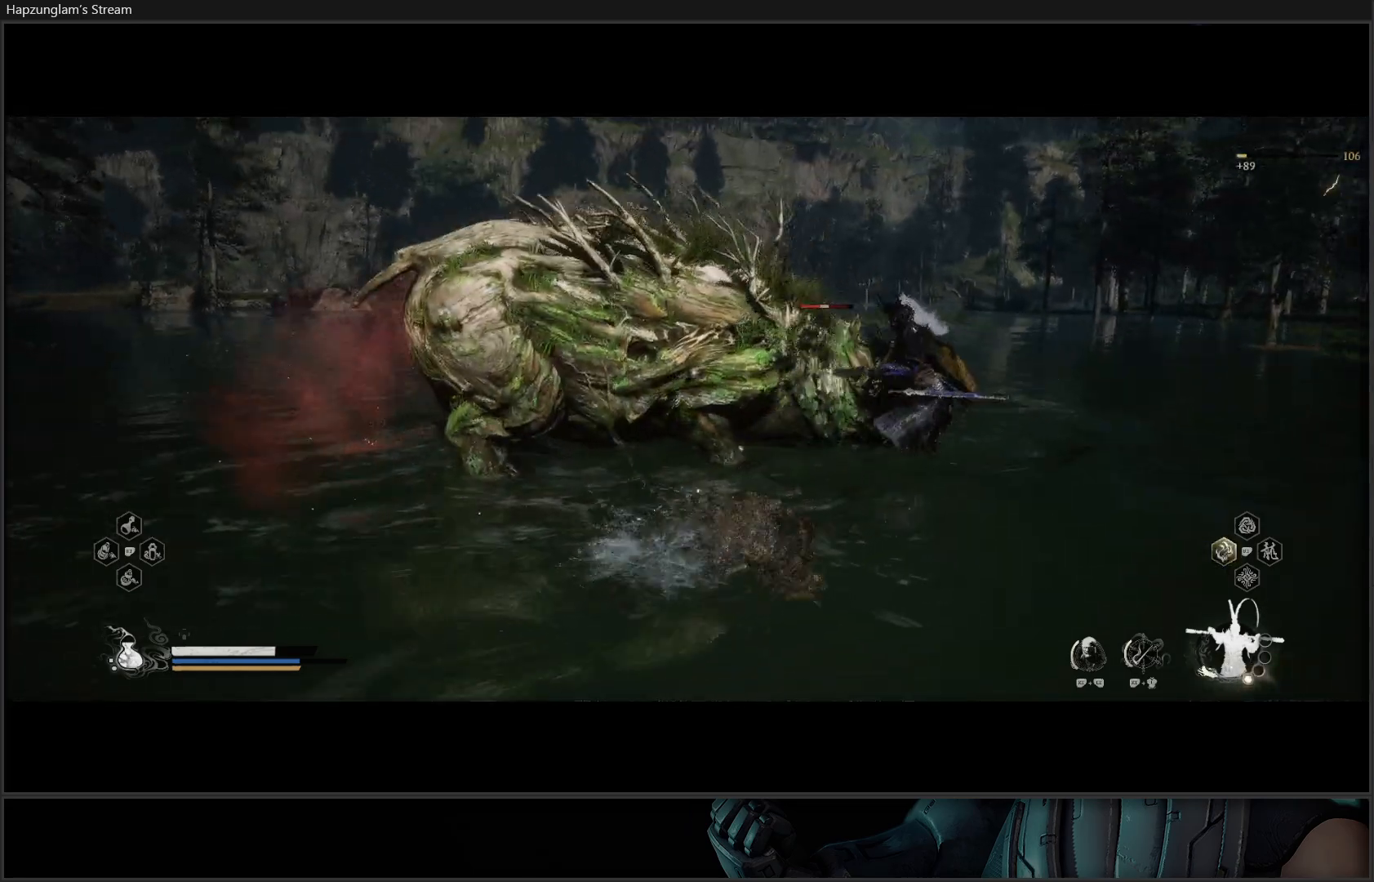
{"buttons": ["R2"], "left_stick": "up", "right_stick": "center", "events": [[183, "left_stick", "up"], [367, "R2", "down"]]}
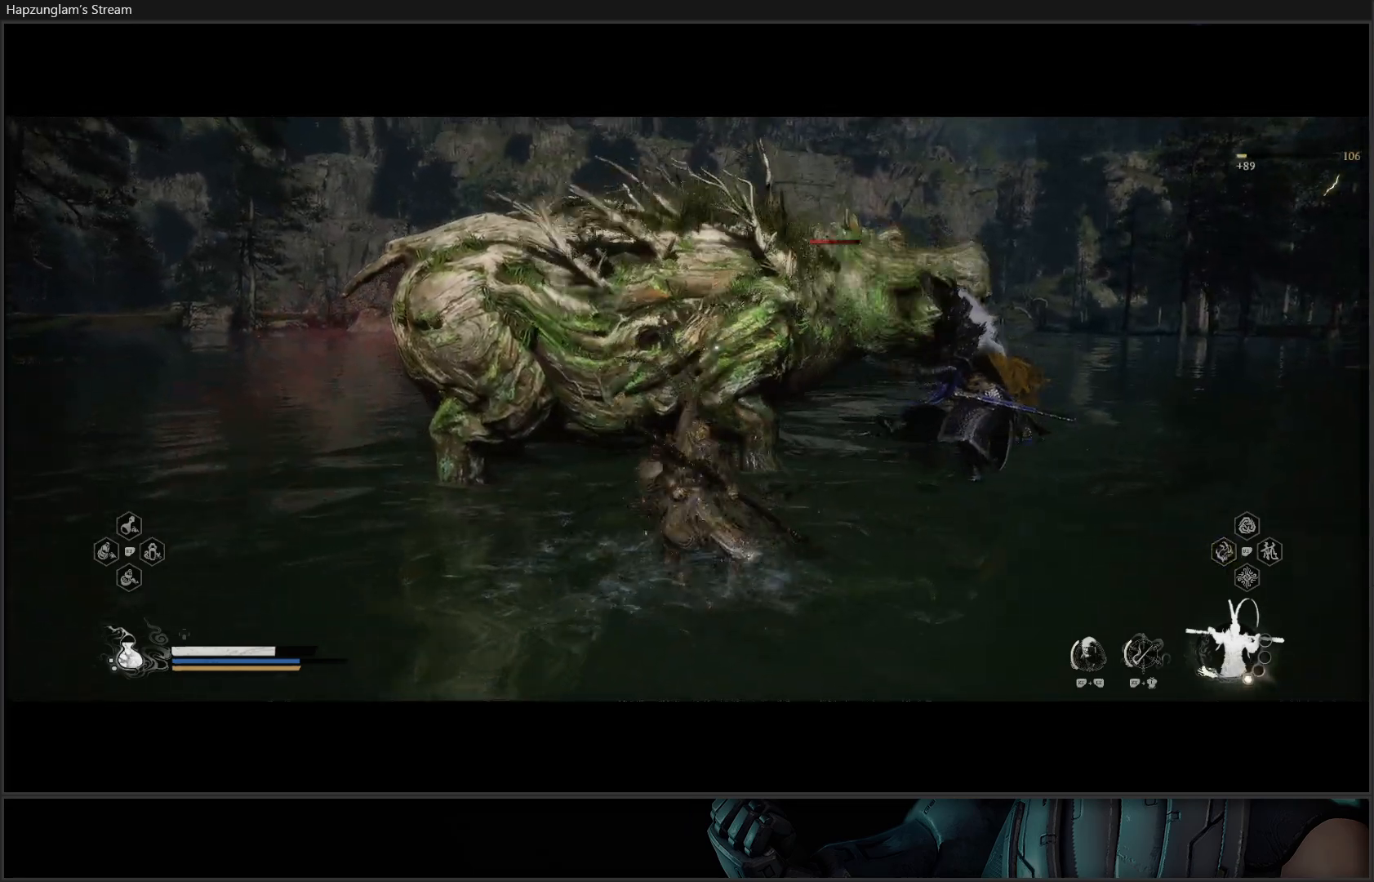
{"buttons": [], "left_stick": "up", "right_stick": "center", "events": [[100, "X", "down"], [184, "X", "up"], [384, "R2", "up"]]}
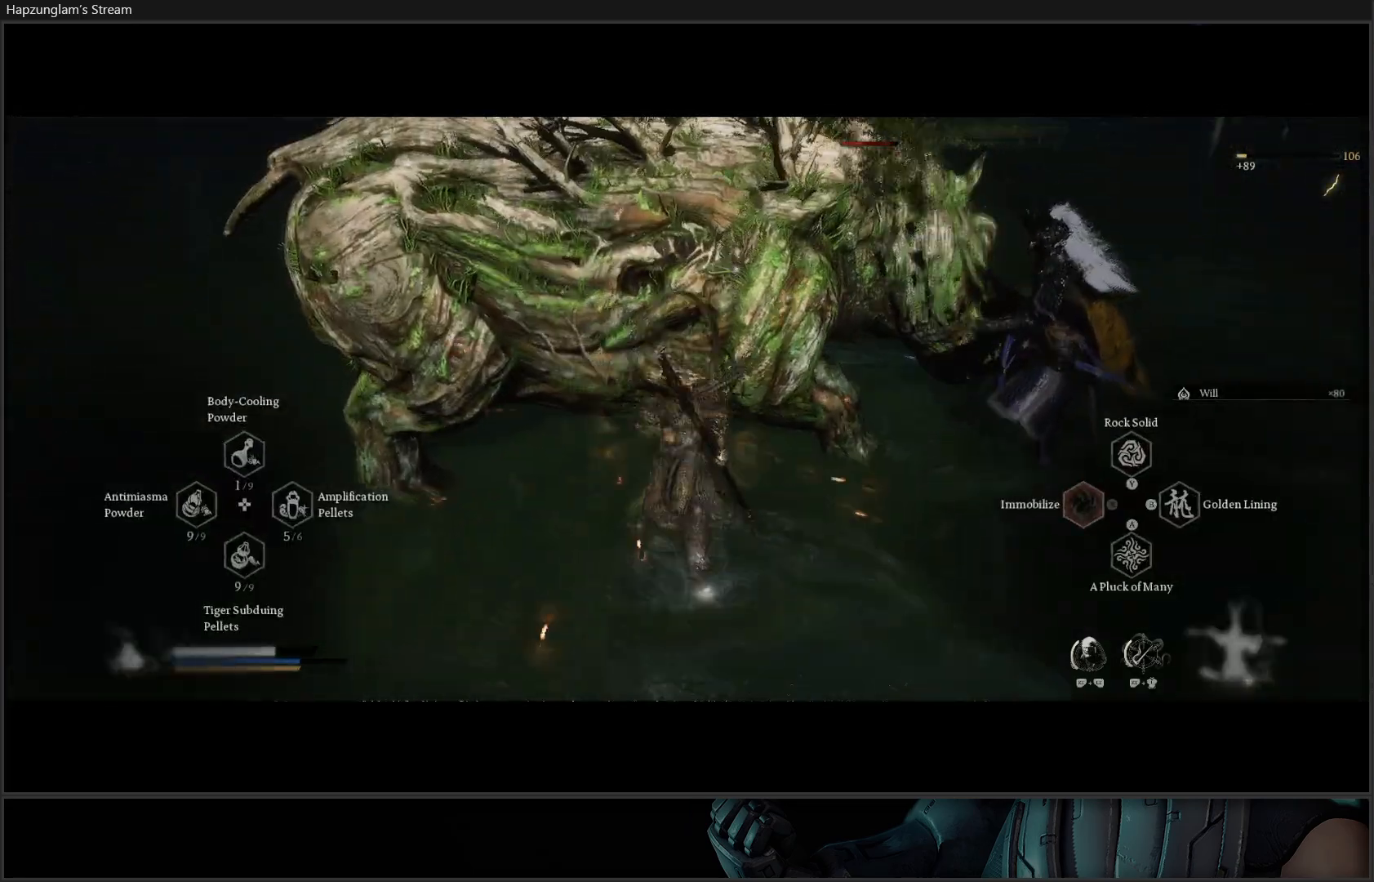
{"buttons": [], "left_stick": "center", "right_stick": "center", "events": [[50, "left_stick", "center"], [117, "X", "down"], [200, "X", "up"], [300, "X", "down"], [317, "X", "up"], [384, "X", "down"], [467, "X", "up"]]}
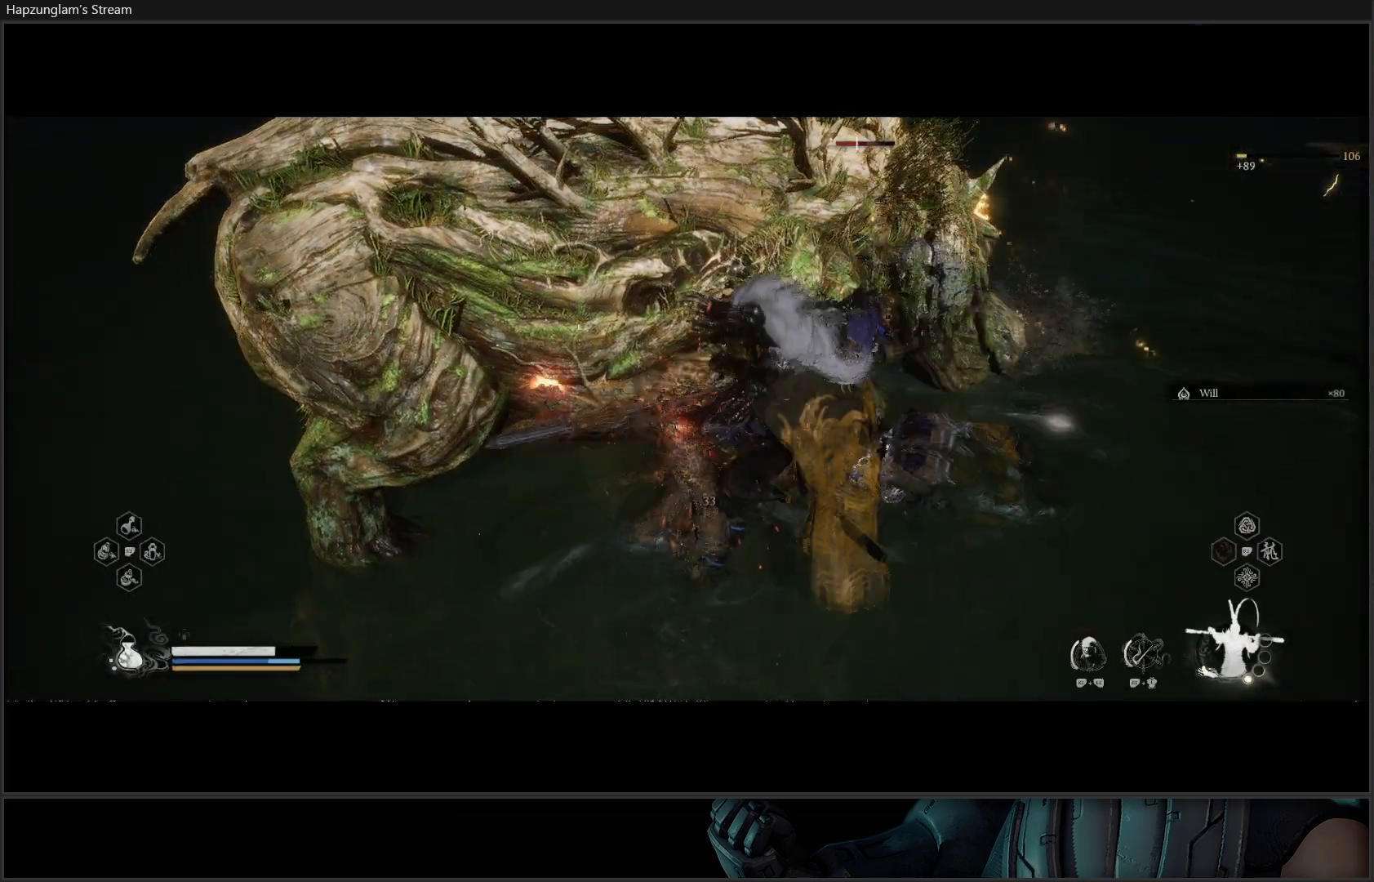
{"buttons": ["X"], "left_stick": "center", "right_stick": "center", "events": [[17, "X", "down"], [100, "X", "up"], [167, "X", "down"], [251, "X", "up"], [317, "X", "down"], [384, "X", "up"], [484, "X", "down"]]}